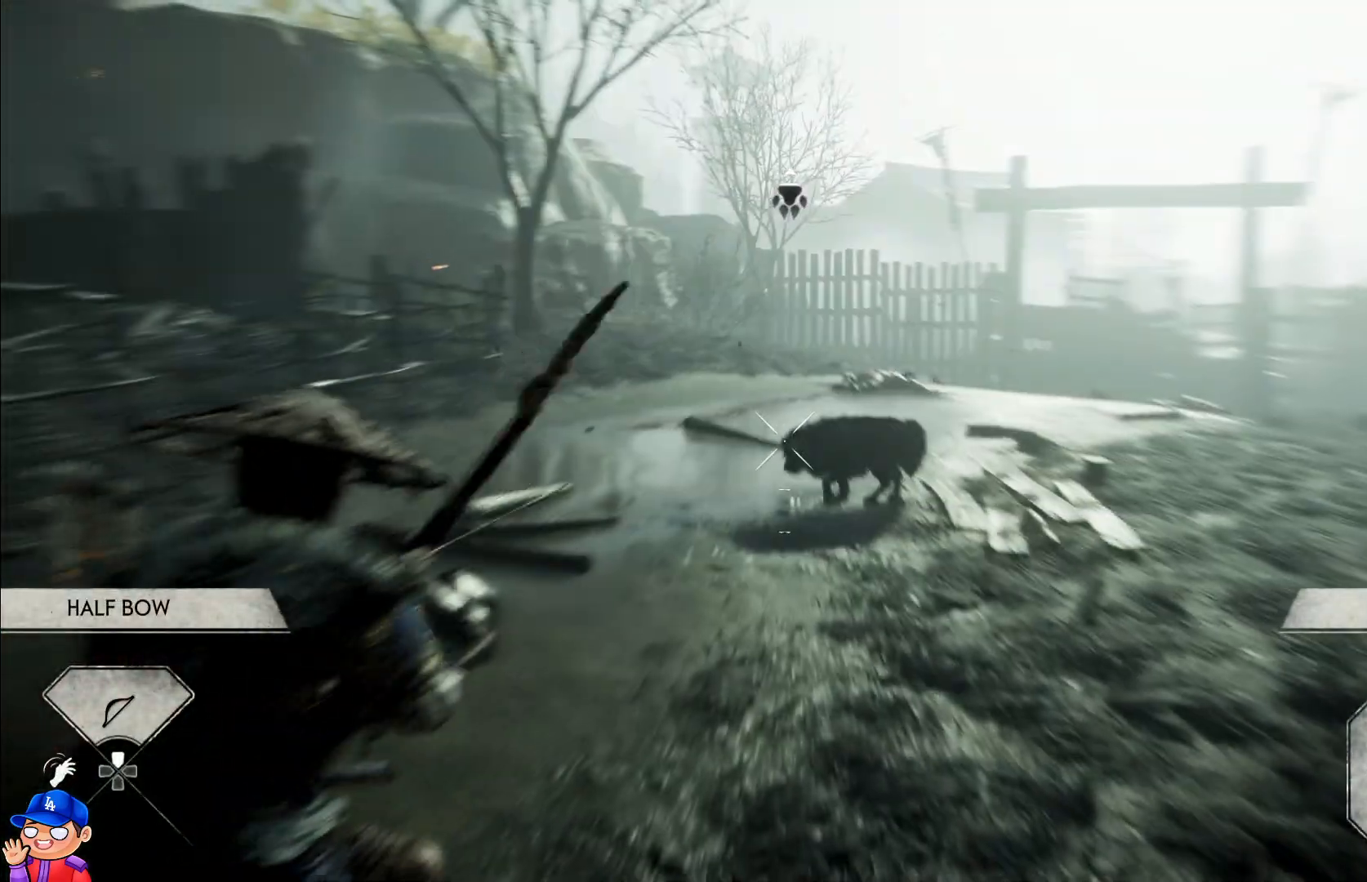
Gameplay with a controller (PlayStation layout); each line is a JSON object with the inputs held at the frame after it. "events" lists button and stick changes between this image and that frame as [ms after this image, input, new state], when the widget could be followed in between. Not read: L3 R2 R3.
{"buttons": ["L2"], "left_stick": "center", "right_stick": "down", "events": [[67, "right_stick", "down"], [83, "left_stick", "down"], [117, "right_stick", "center"], [317, "left_stick", "center"], [500, "right_stick", "down"]]}
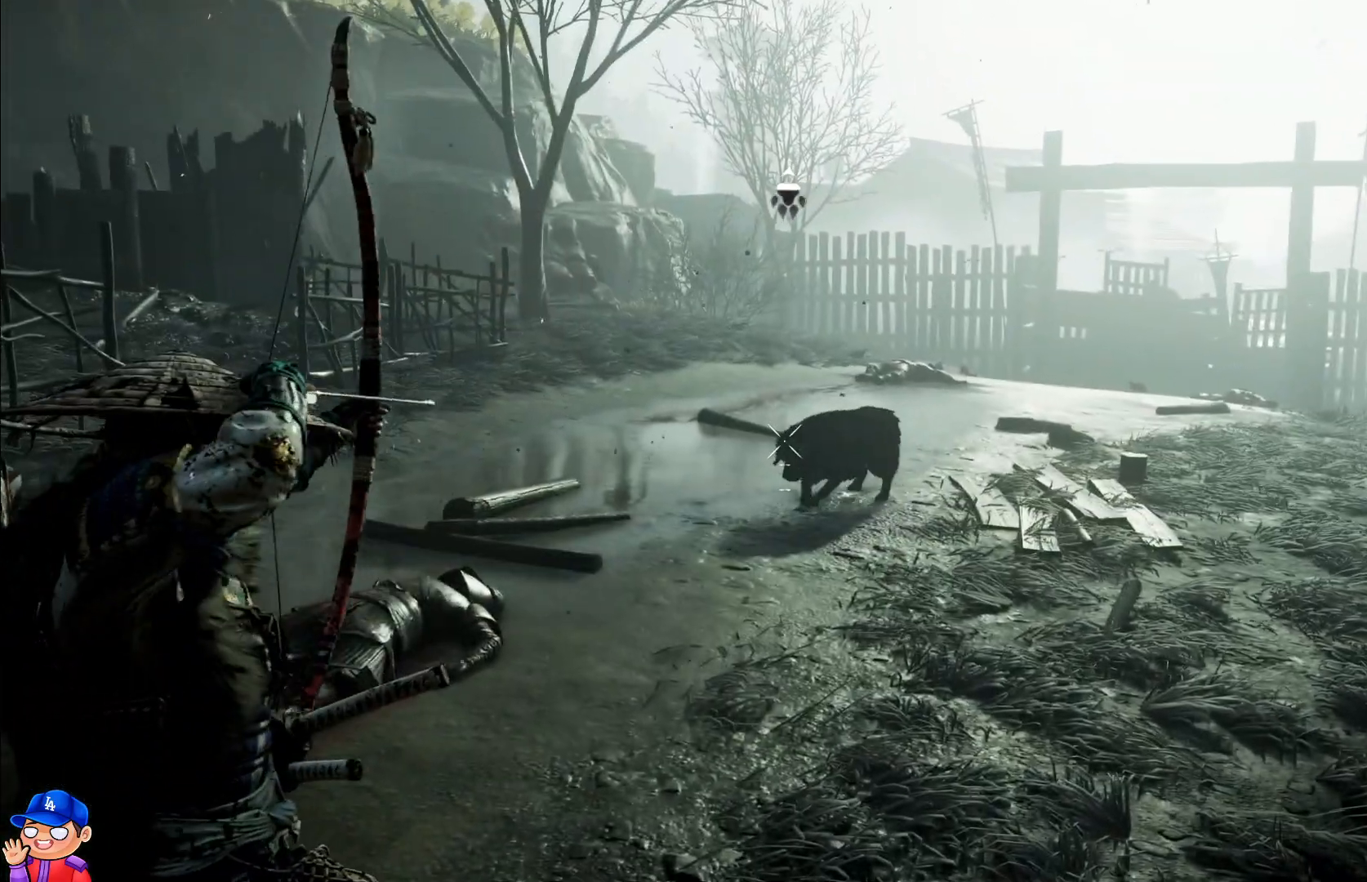
{"buttons": ["L2"], "left_stick": "center", "right_stick": "down-right", "events": [[133, "right_stick", "center"], [350, "right_stick", "down-right"]]}
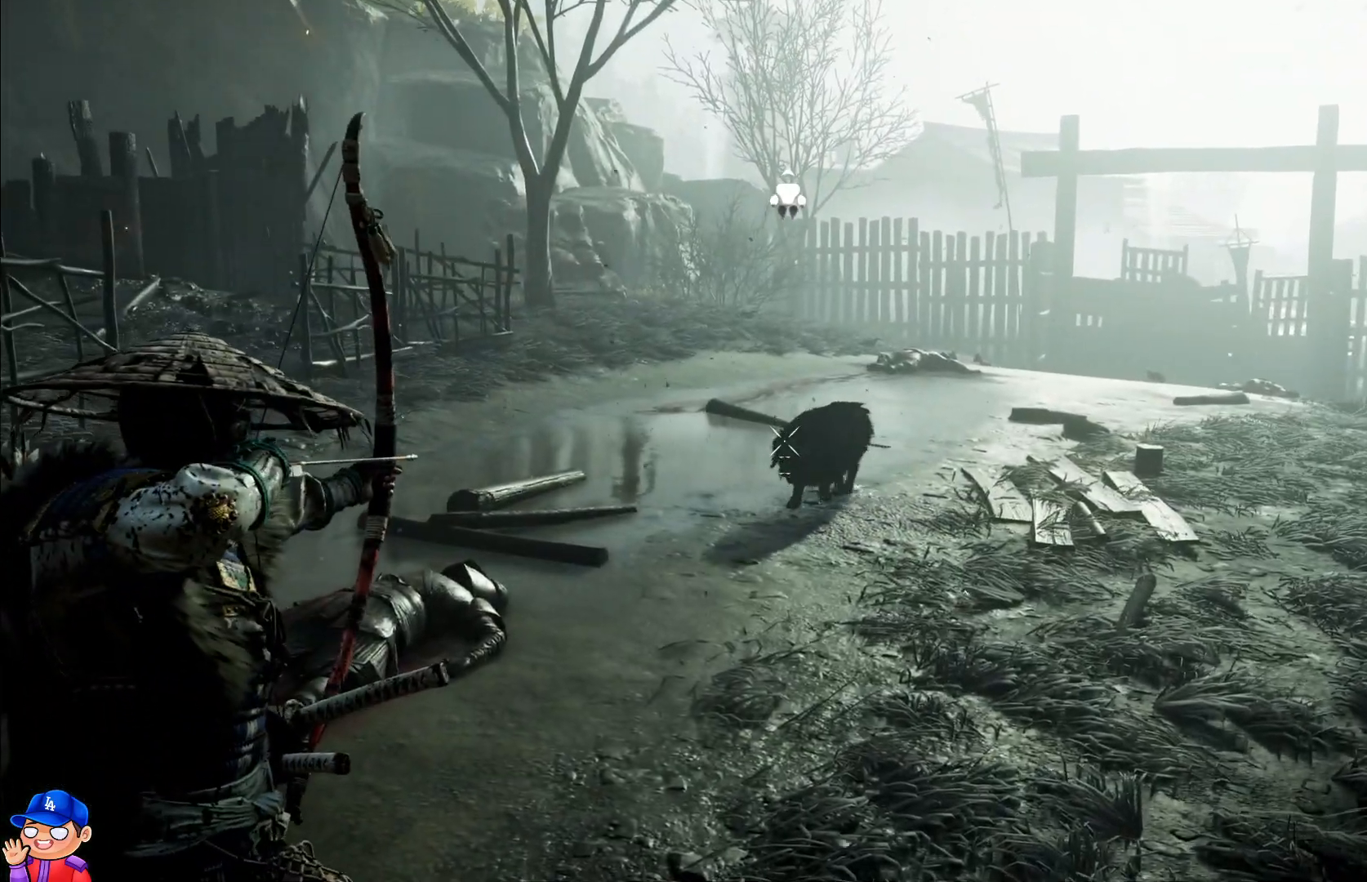
{"buttons": [], "left_stick": "up", "right_stick": "center", "events": [[200, "right_stick", "center"], [417, "L2", "up"], [483, "left_stick", "up"]]}
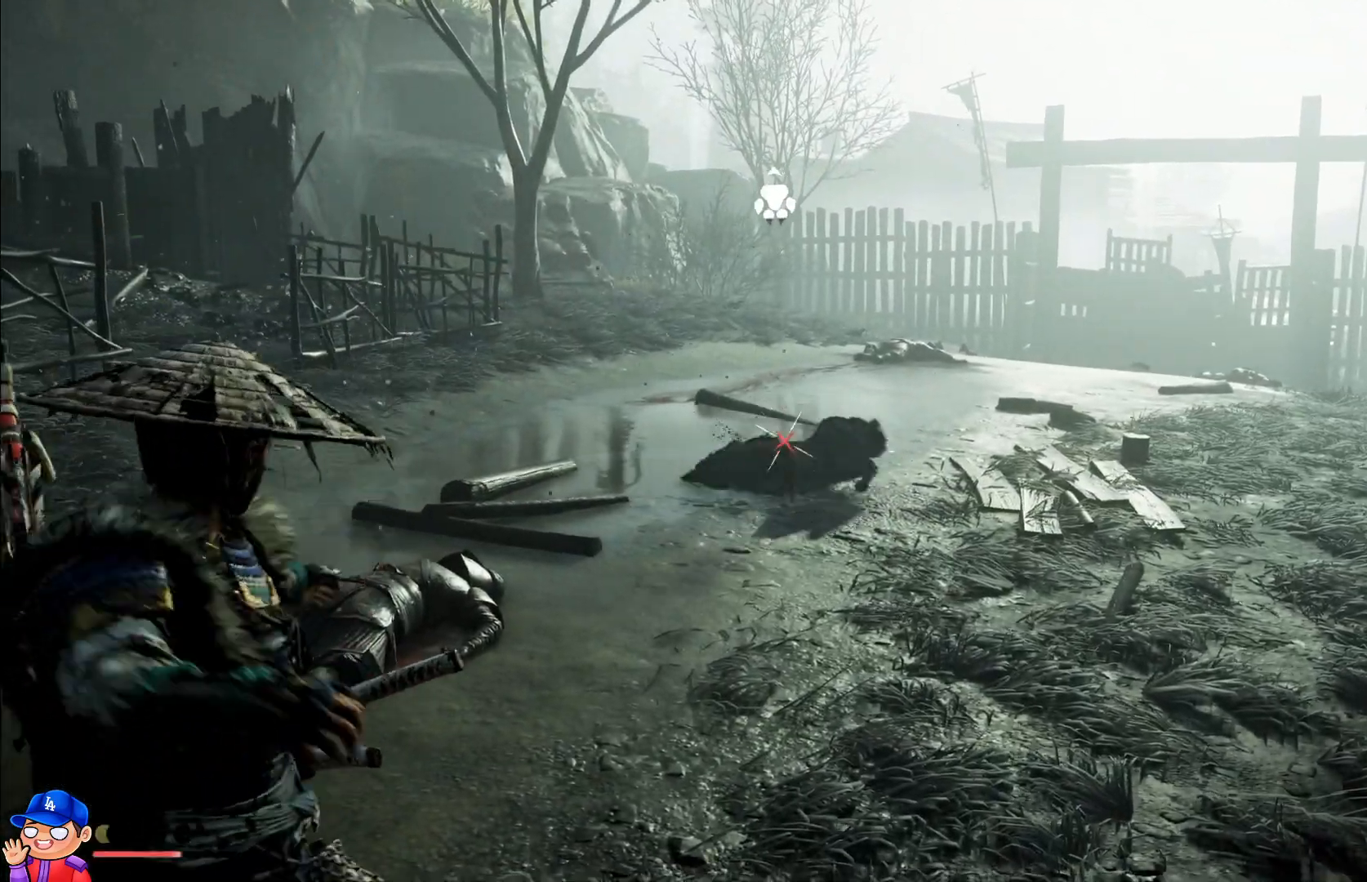
{"buttons": [], "left_stick": "up", "right_stick": "center", "events": [[167, "left_stick", "center"], [367, "left_stick", "up"]]}
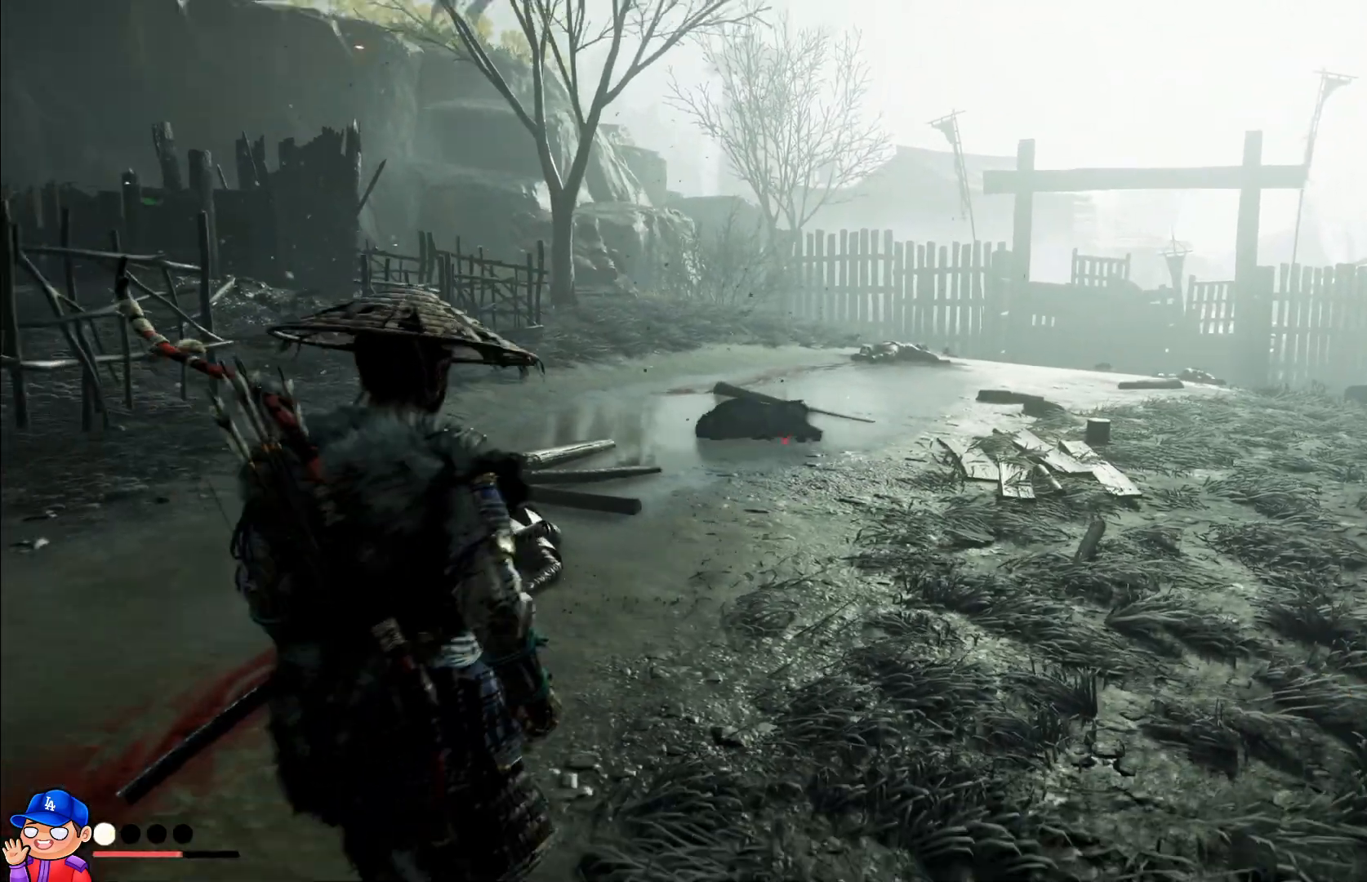
{"buttons": [], "left_stick": "up", "right_stick": "left", "events": [[167, "right_stick", "left"]]}
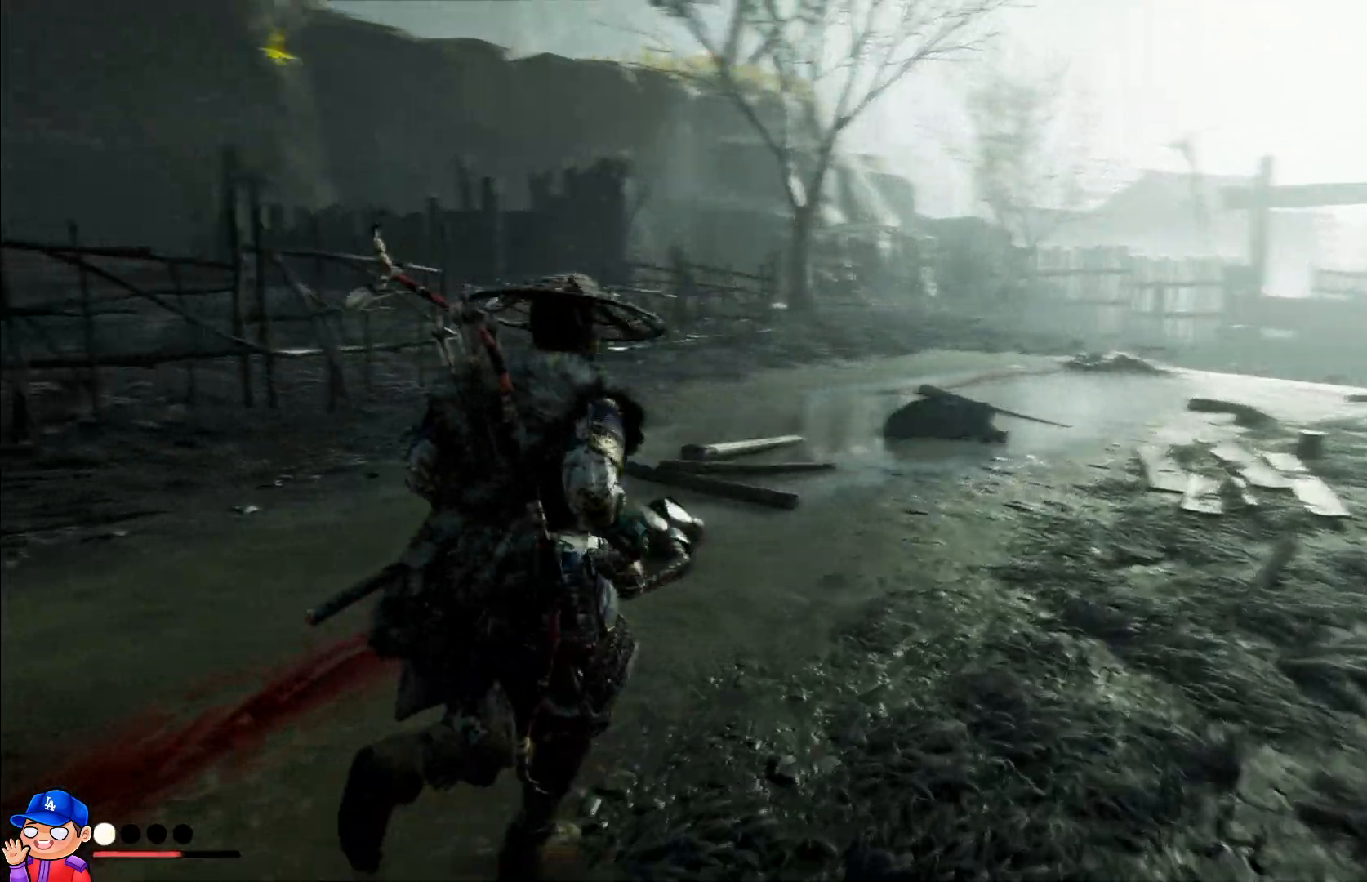
{"buttons": [], "left_stick": "up-right", "right_stick": "center", "events": [[33, "left_stick", "up-right"], [100, "right_stick", "center"]]}
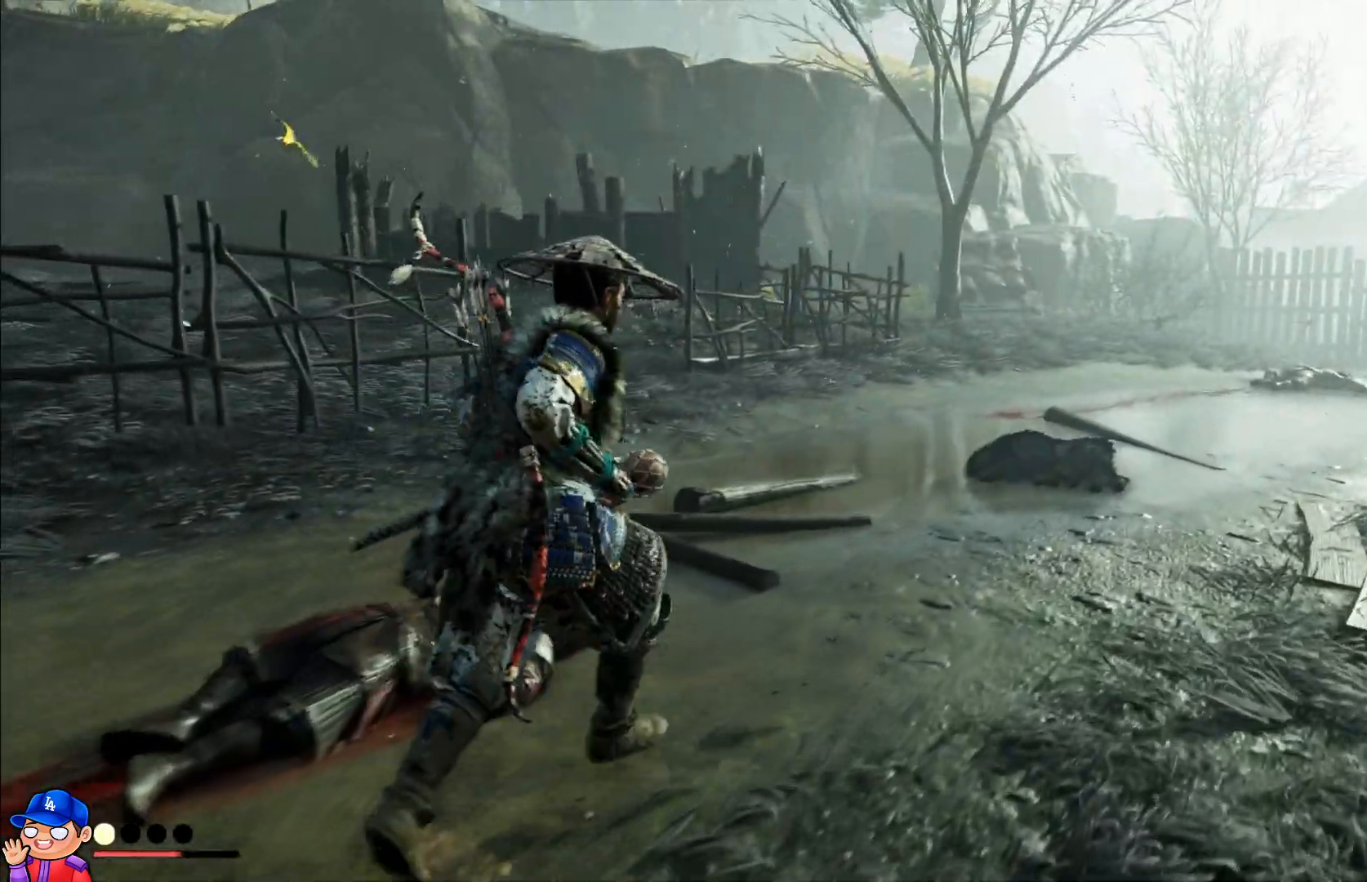
{"buttons": [], "left_stick": "up-right", "right_stick": "center", "events": []}
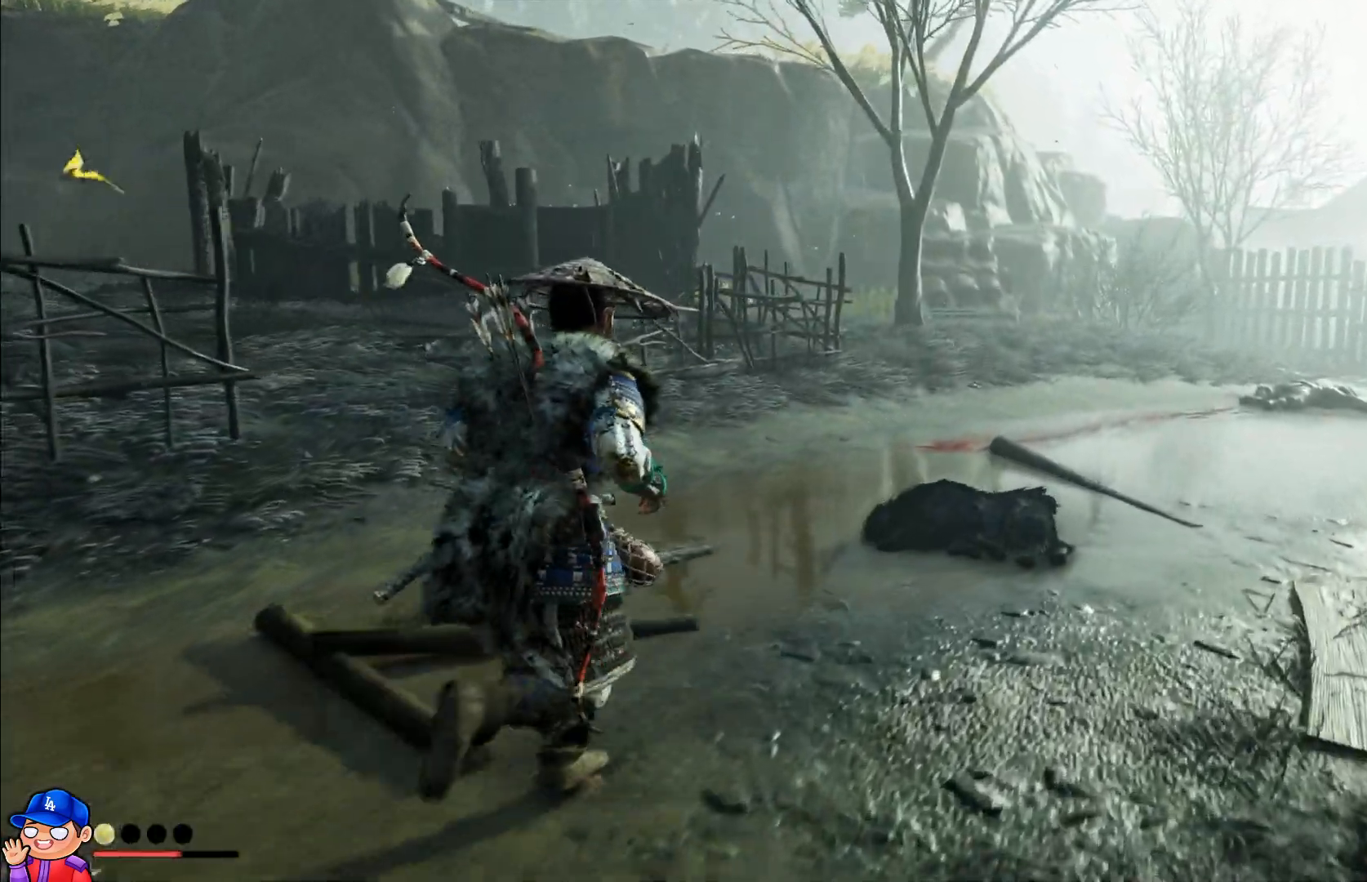
{"buttons": [], "left_stick": "up-right", "right_stick": "center", "events": [[167, "right_stick", "left"], [467, "right_stick", "center"]]}
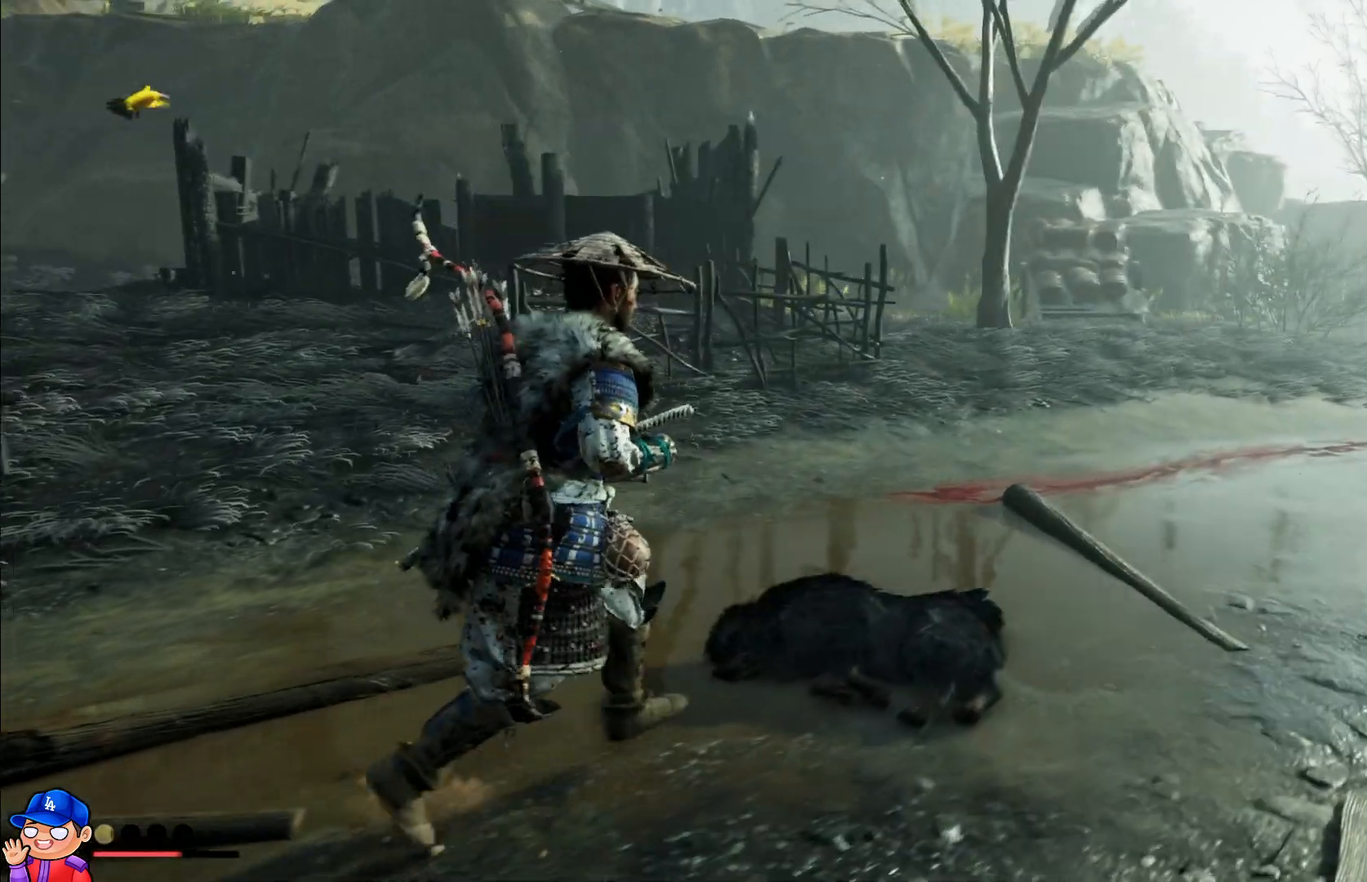
{"buttons": [], "left_stick": "center", "right_stick": "center", "events": [[33, "left_stick", "center"]]}
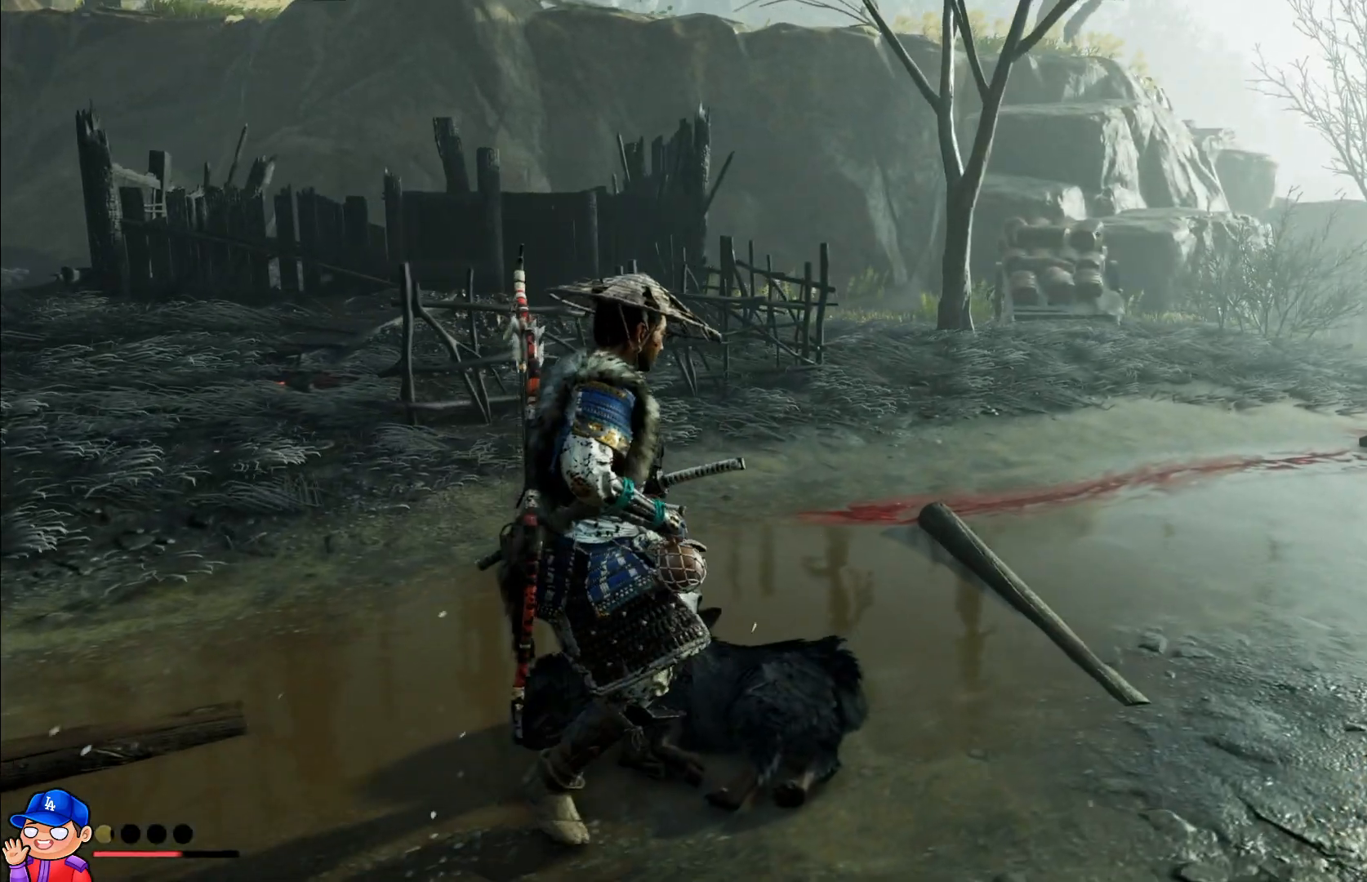
{"buttons": [], "left_stick": "right", "right_stick": "down-left", "events": [[67, "left_stick", "up"], [233, "left_stick", "up-right"], [267, "right_stick", "down-left"], [400, "left_stick", "right"]]}
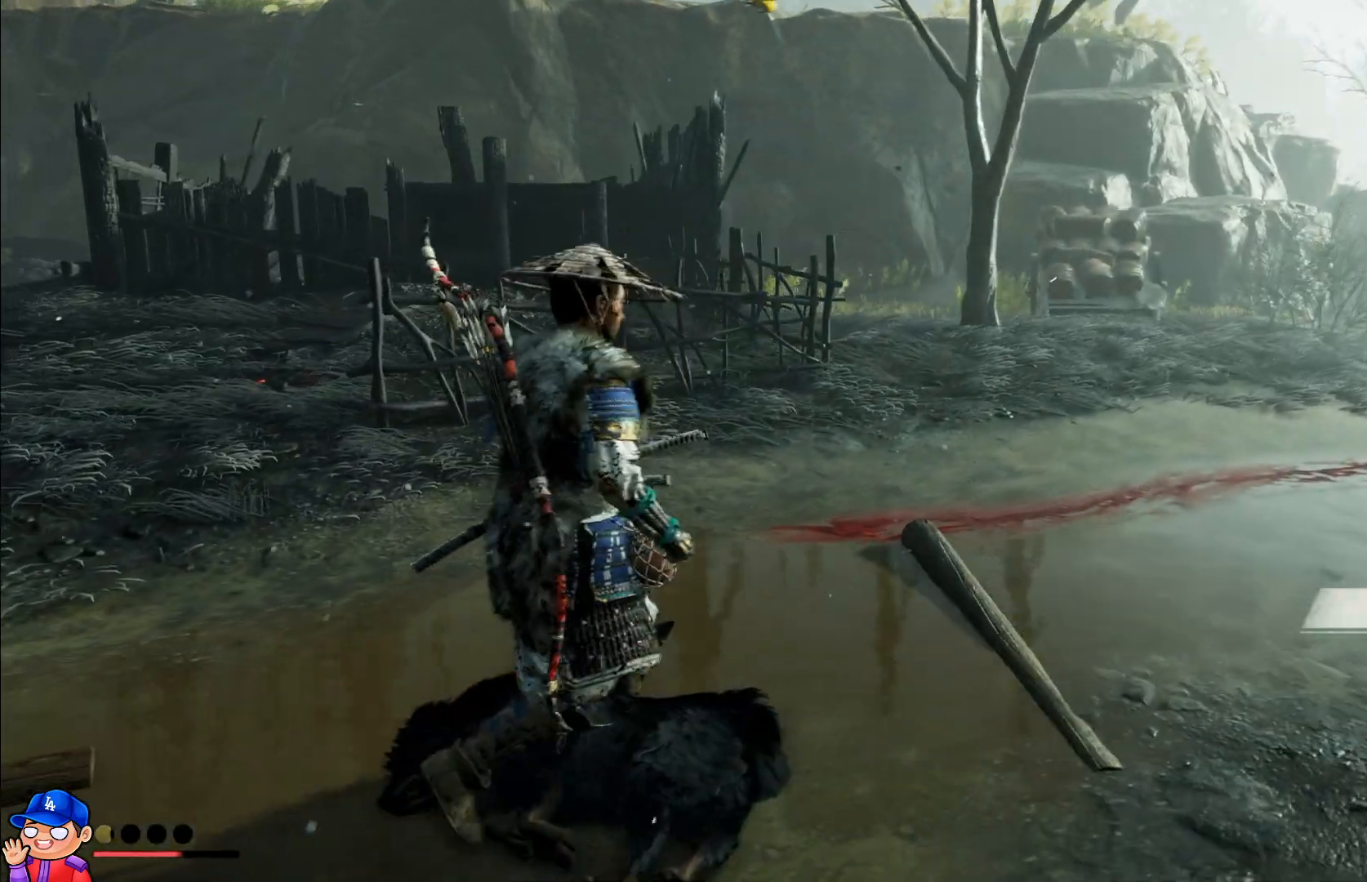
{"buttons": [], "left_stick": "up-right", "right_stick": "center", "events": [[233, "right_stick", "center"], [383, "left_stick", "up-right"]]}
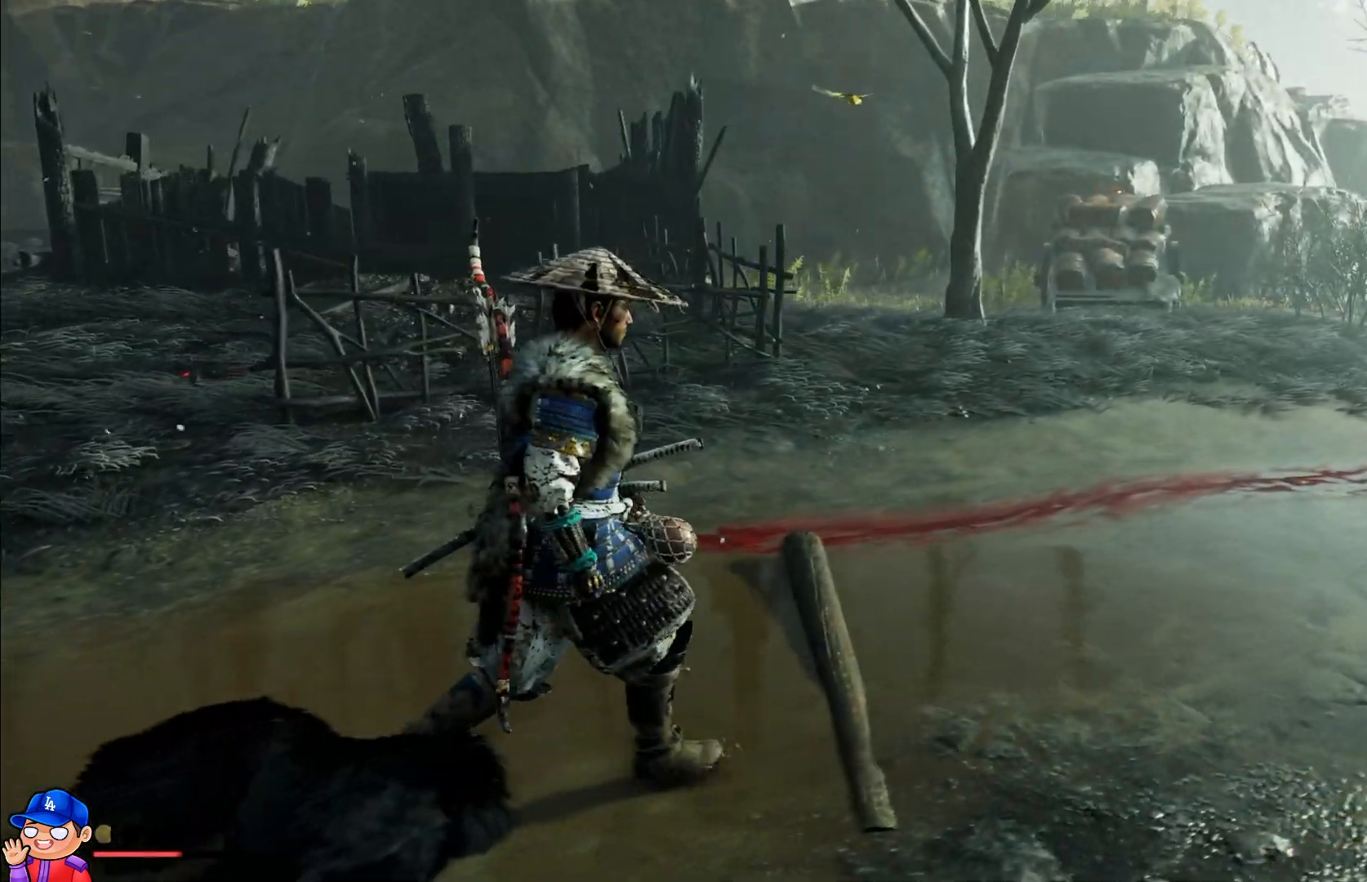
{"buttons": [], "left_stick": "up-right", "right_stick": "center", "events": []}
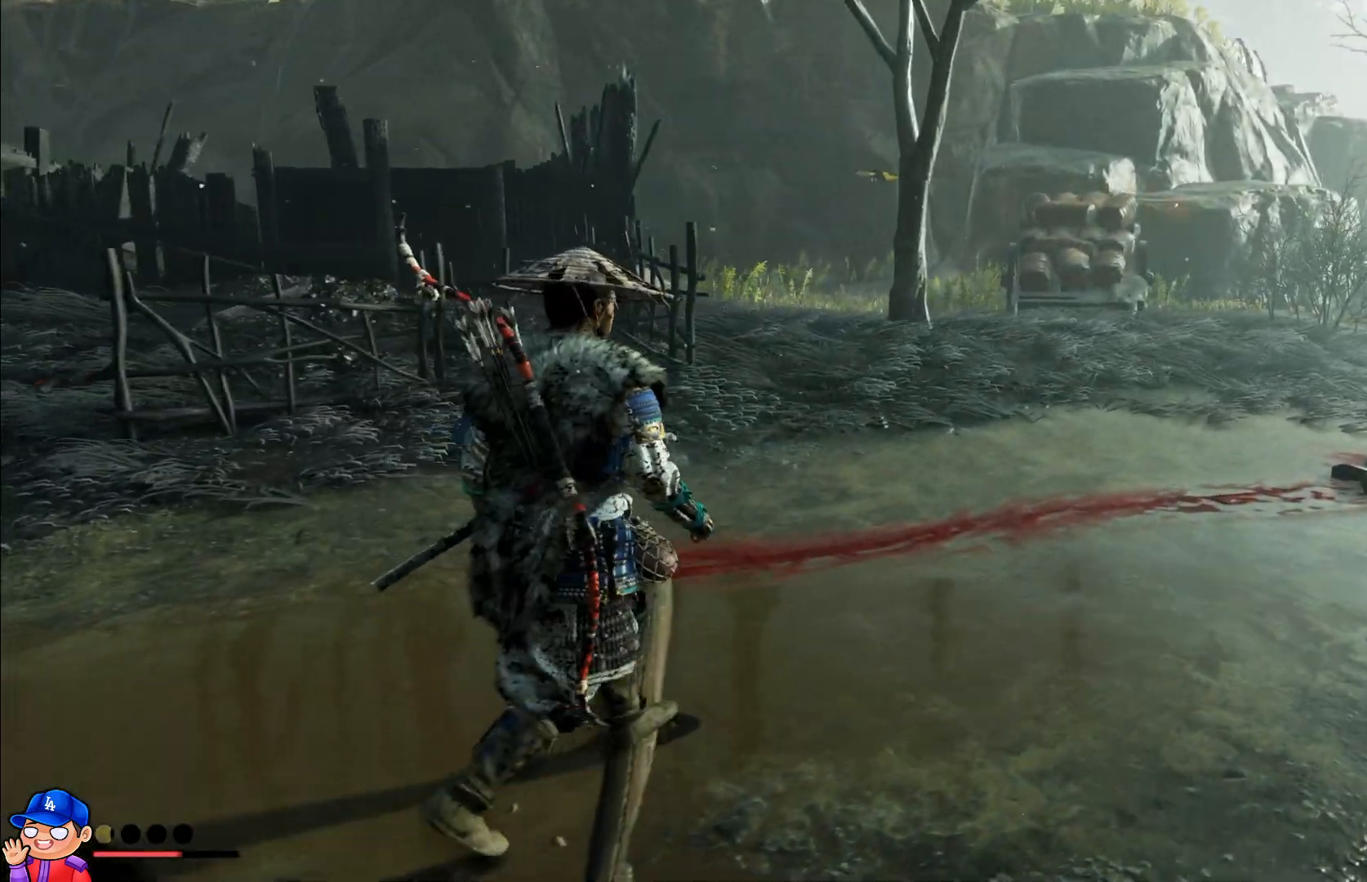
{"buttons": [], "left_stick": "center", "right_stick": "center", "events": [[33, "left_stick", "center"]]}
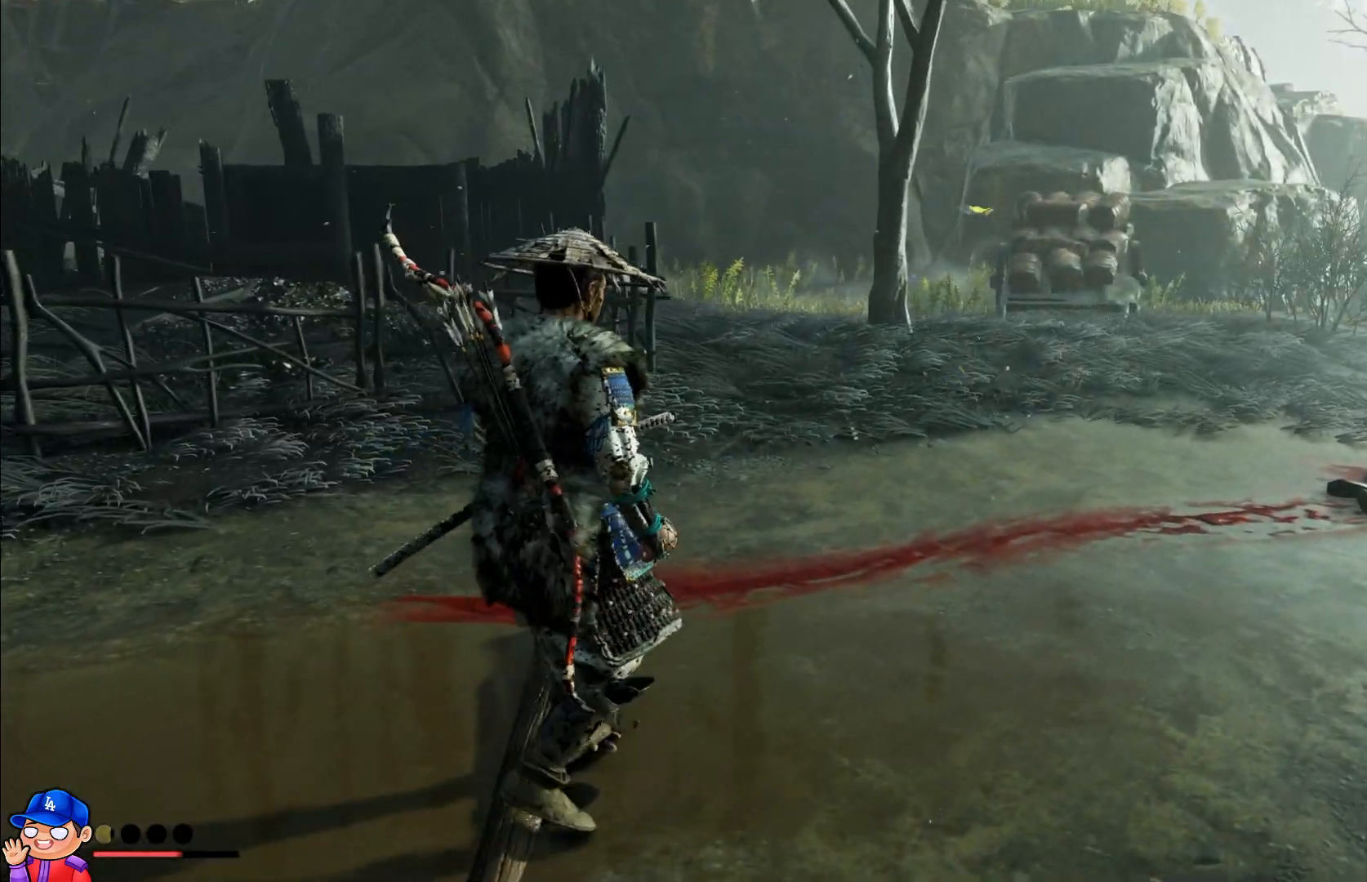
{"buttons": [], "left_stick": "up-right", "right_stick": "right", "events": [[350, "left_stick", "up-right"], [467, "right_stick", "right"]]}
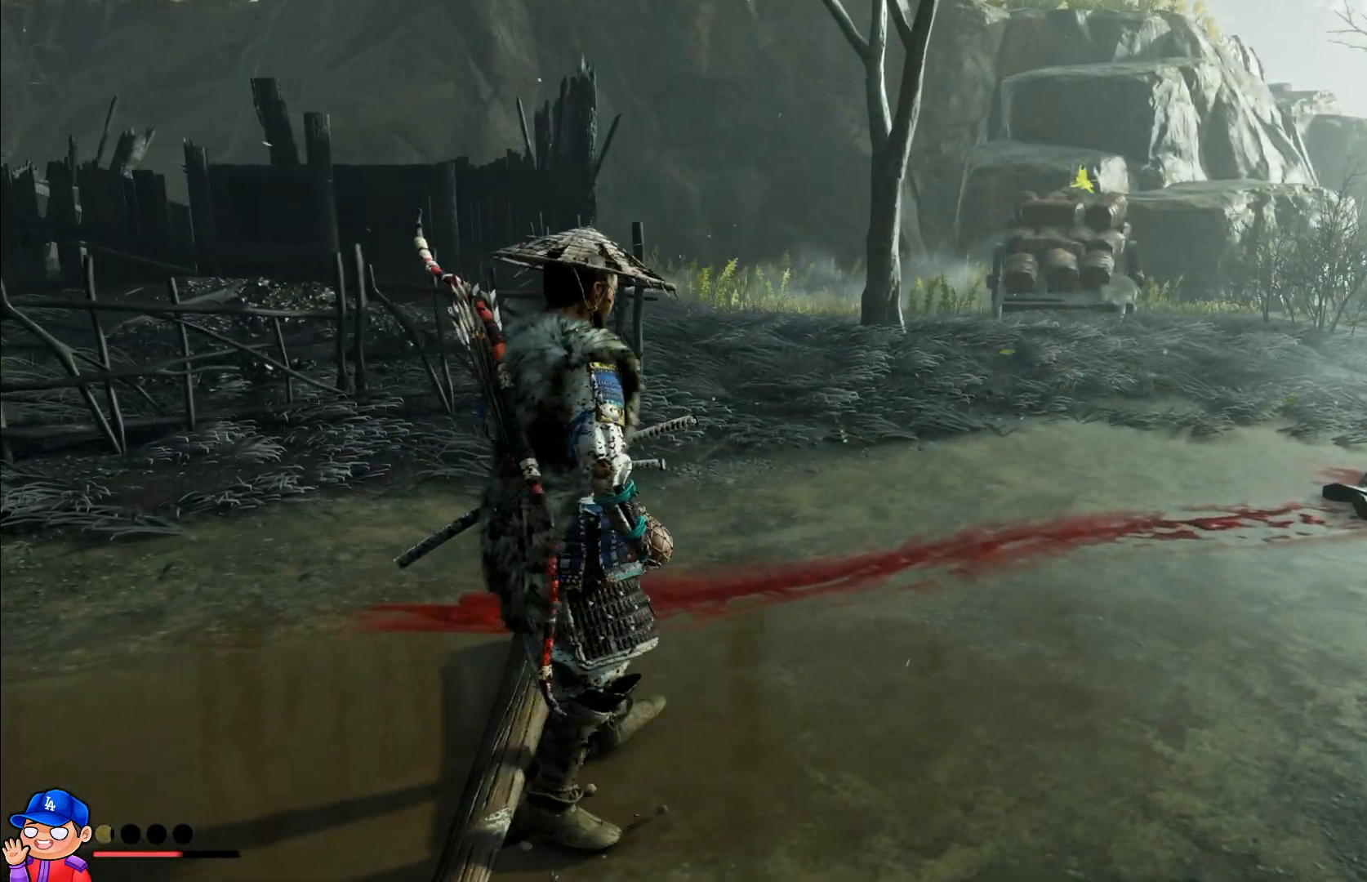
{"buttons": [], "left_stick": "up-right", "right_stick": "center", "events": [[467, "right_stick", "center"]]}
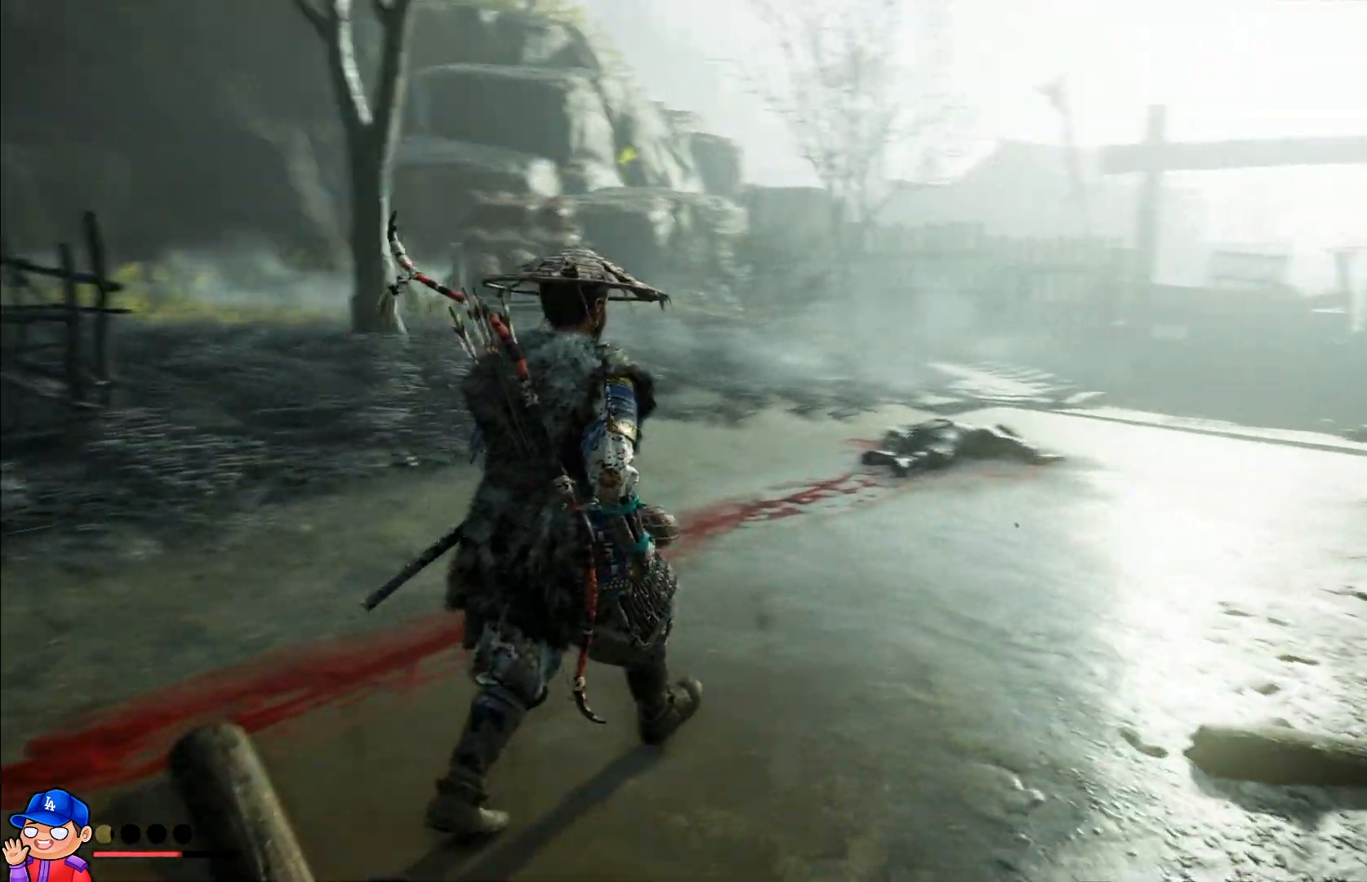
{"buttons": [], "left_stick": "center", "right_stick": "center", "events": [[67, "left_stick", "center"], [217, "START", "down"], [367, "START", "up"]]}
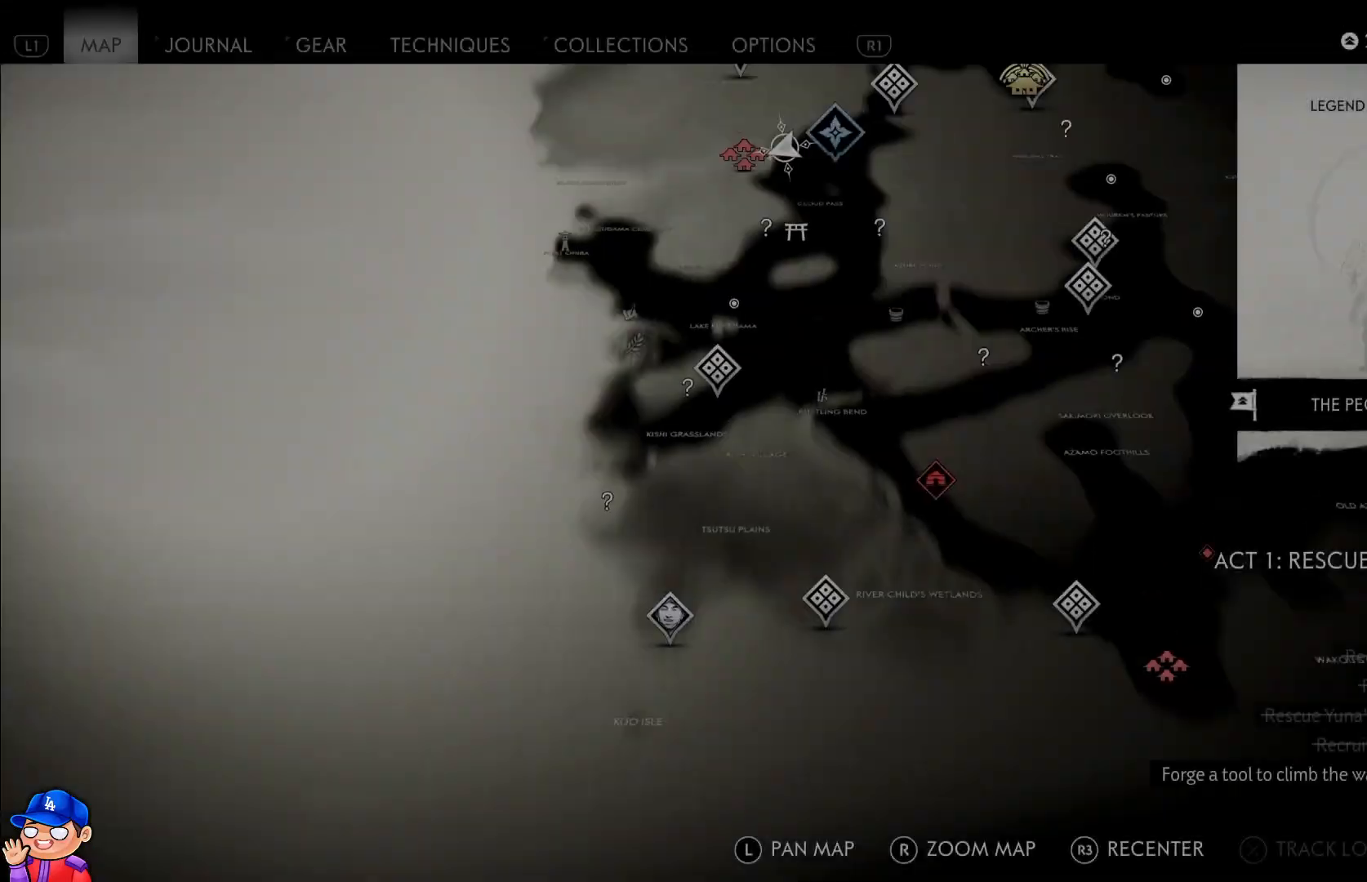
{"buttons": [], "left_stick": "center", "right_stick": "center", "events": []}
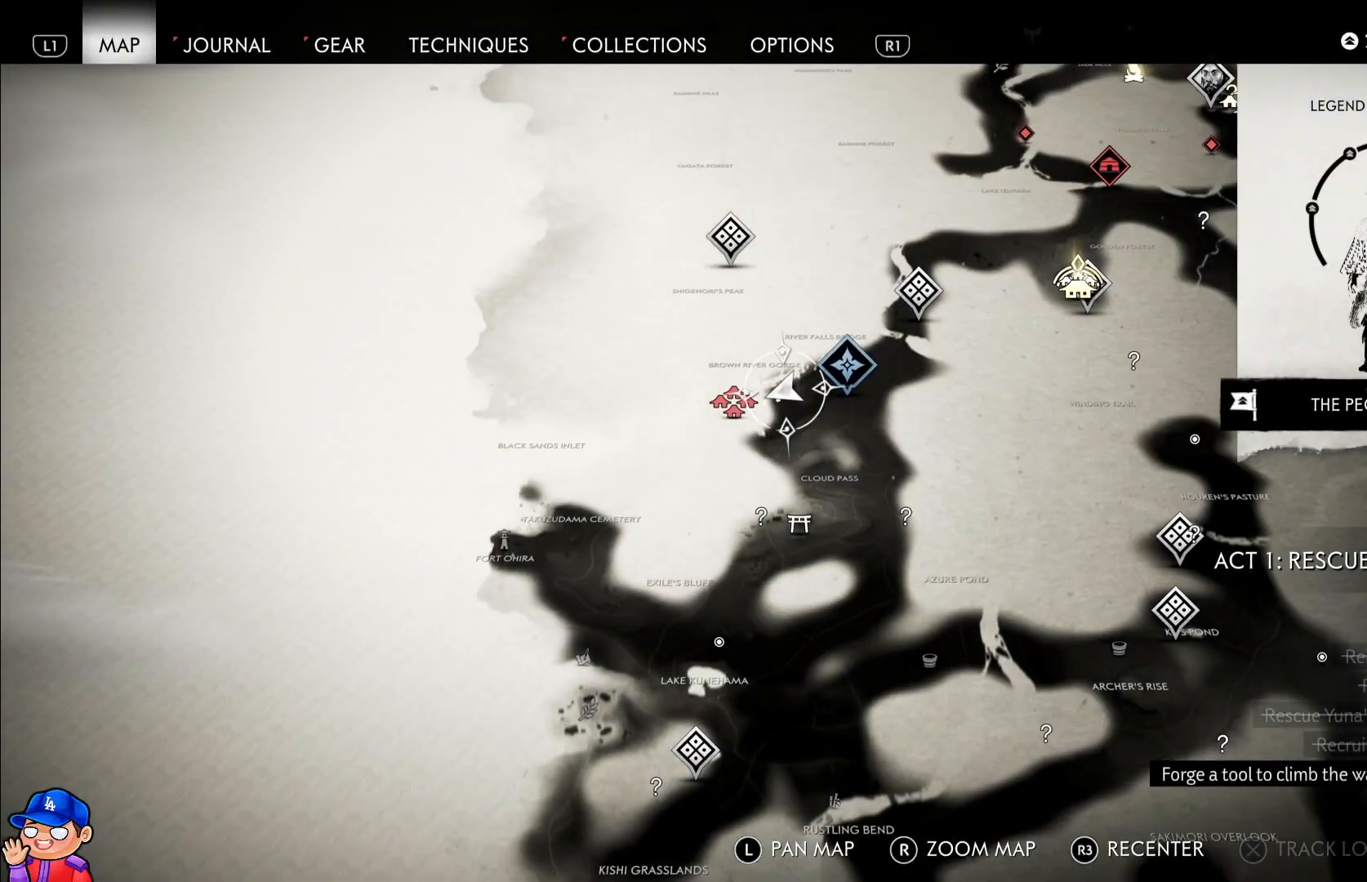
{"buttons": [], "left_stick": "left", "right_stick": "center", "events": [[383, "left_stick", "left"]]}
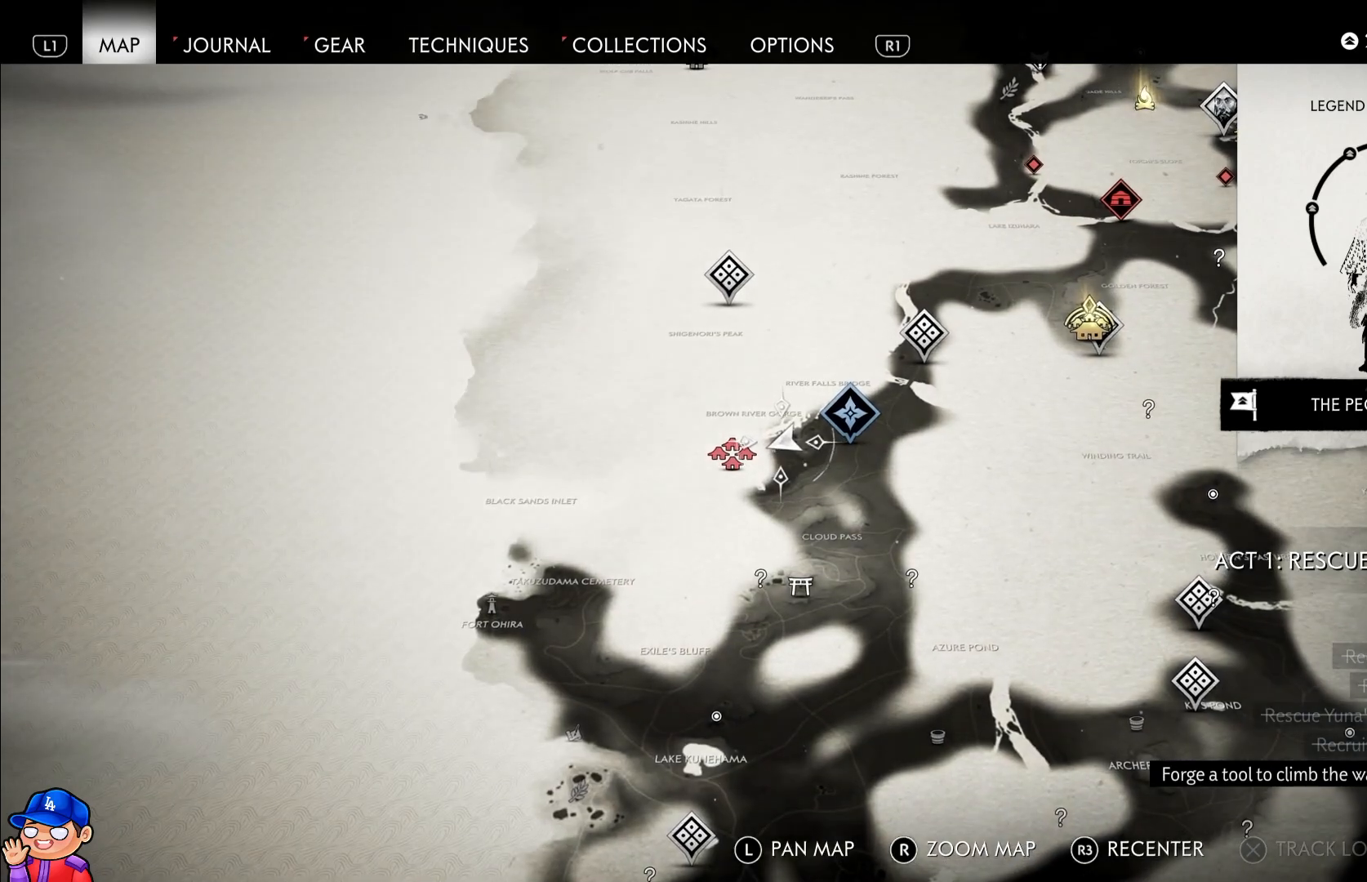
{"buttons": [], "left_stick": "left", "right_stick": "center", "events": [[100, "left_stick", "center"], [267, "left_stick", "left"]]}
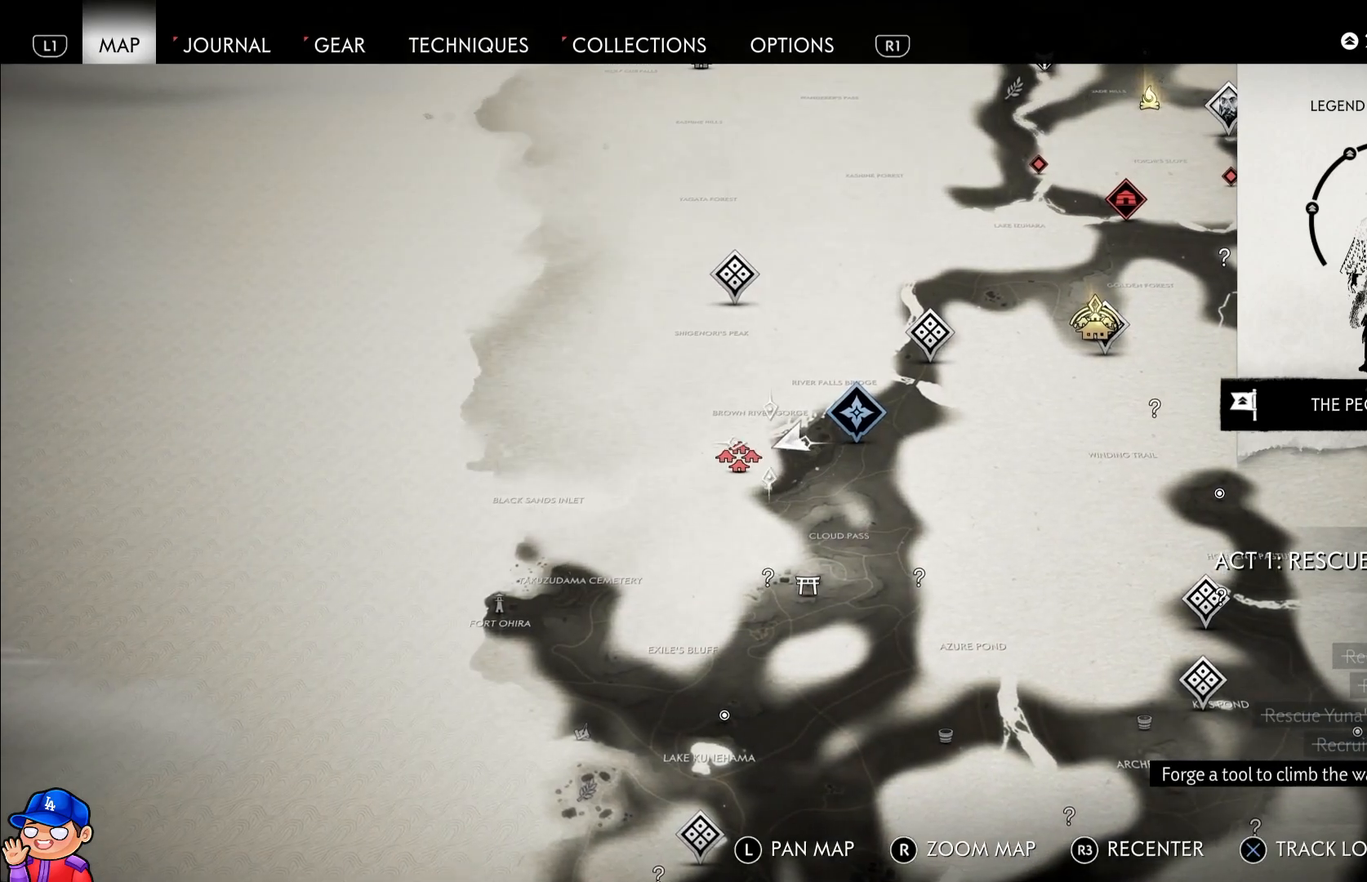
{"buttons": [], "left_stick": "center", "right_stick": "center", "events": [[200, "left_stick", "center"]]}
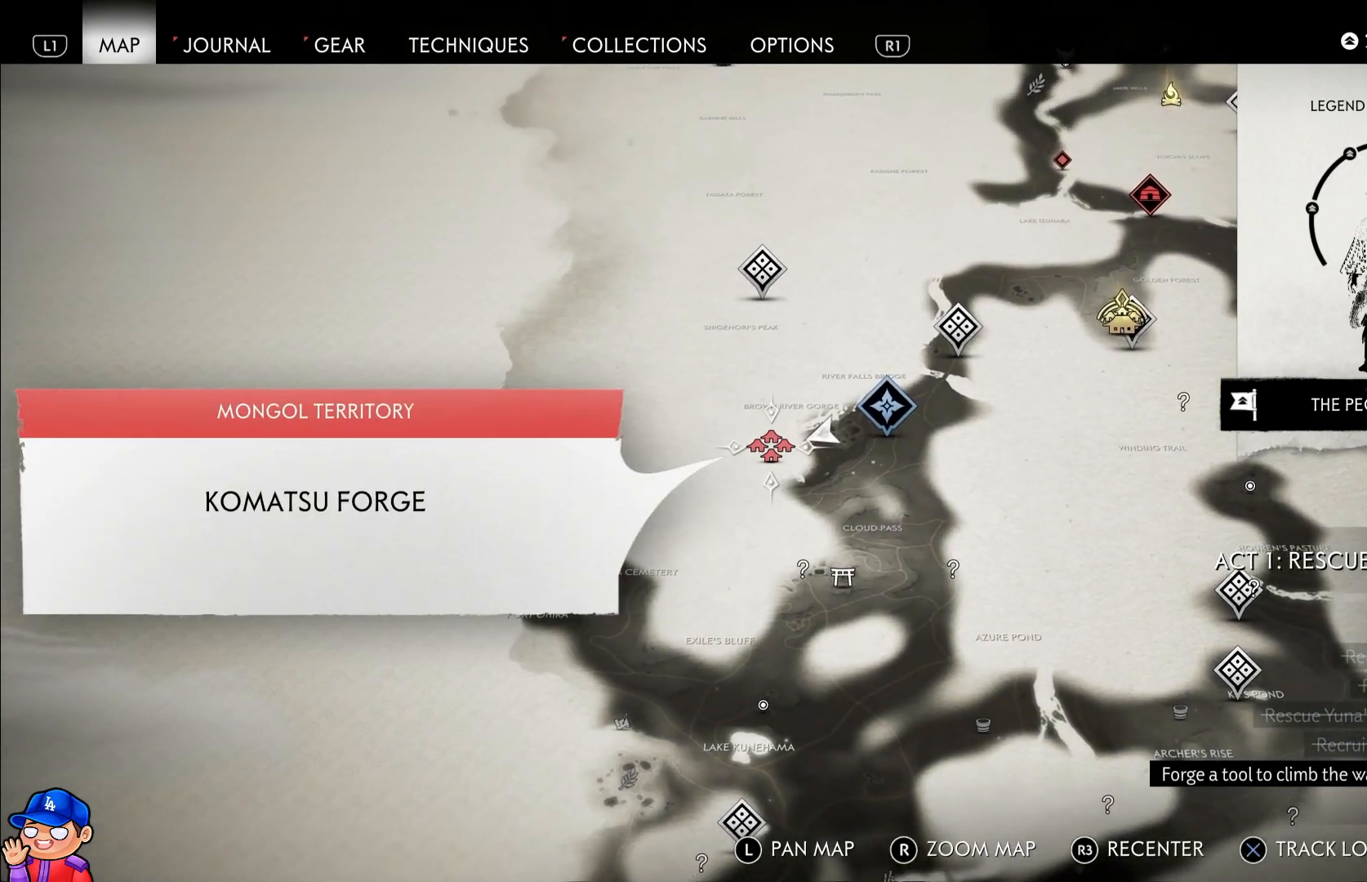
{"buttons": [], "left_stick": "center", "right_stick": "center", "events": []}
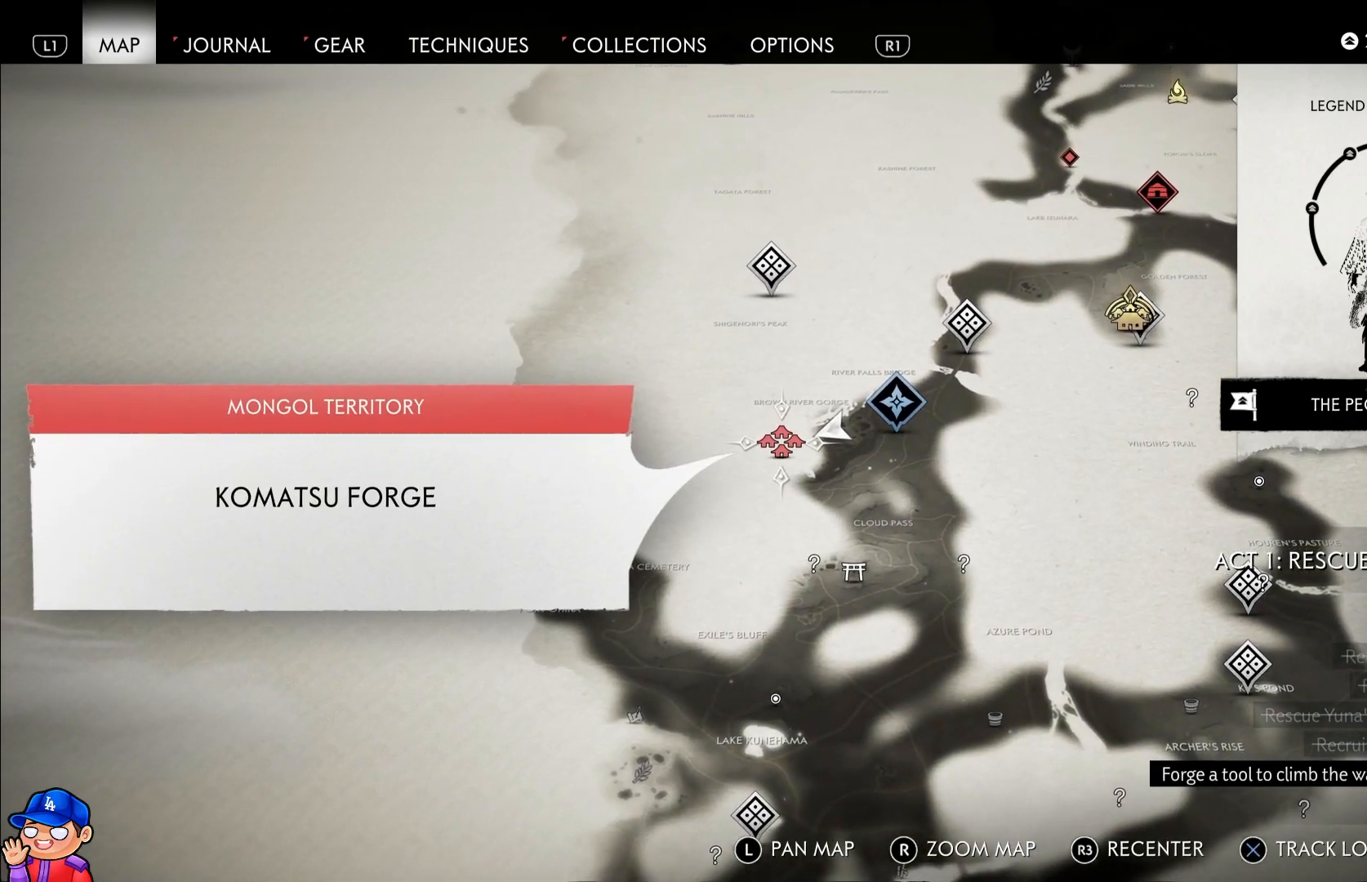
{"buttons": [], "left_stick": "center", "right_stick": "center", "events": []}
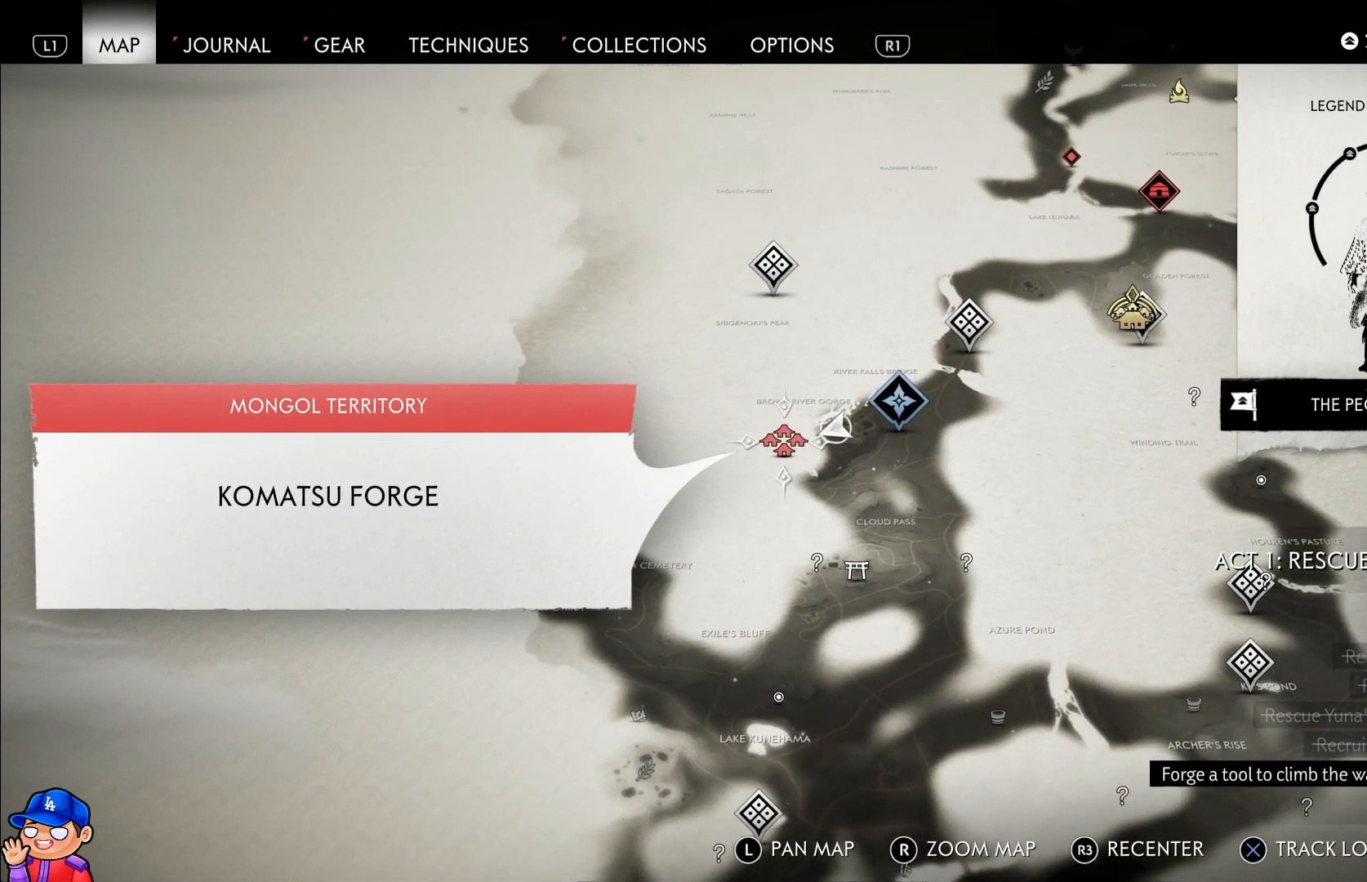
{"buttons": [], "left_stick": "center", "right_stick": "center", "events": []}
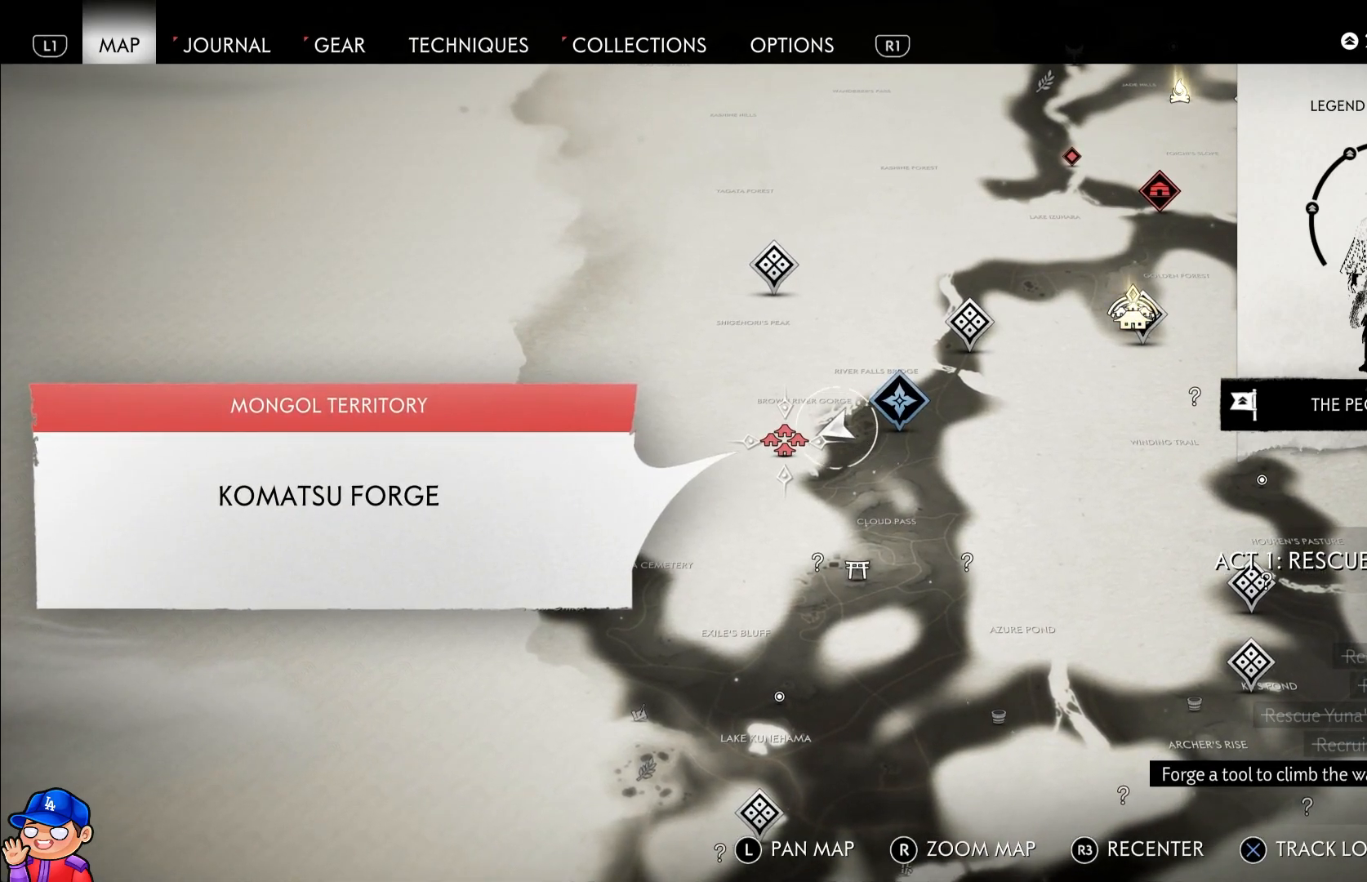
{"buttons": [], "left_stick": "right", "right_stick": "center", "events": [[400, "left_stick", "right"]]}
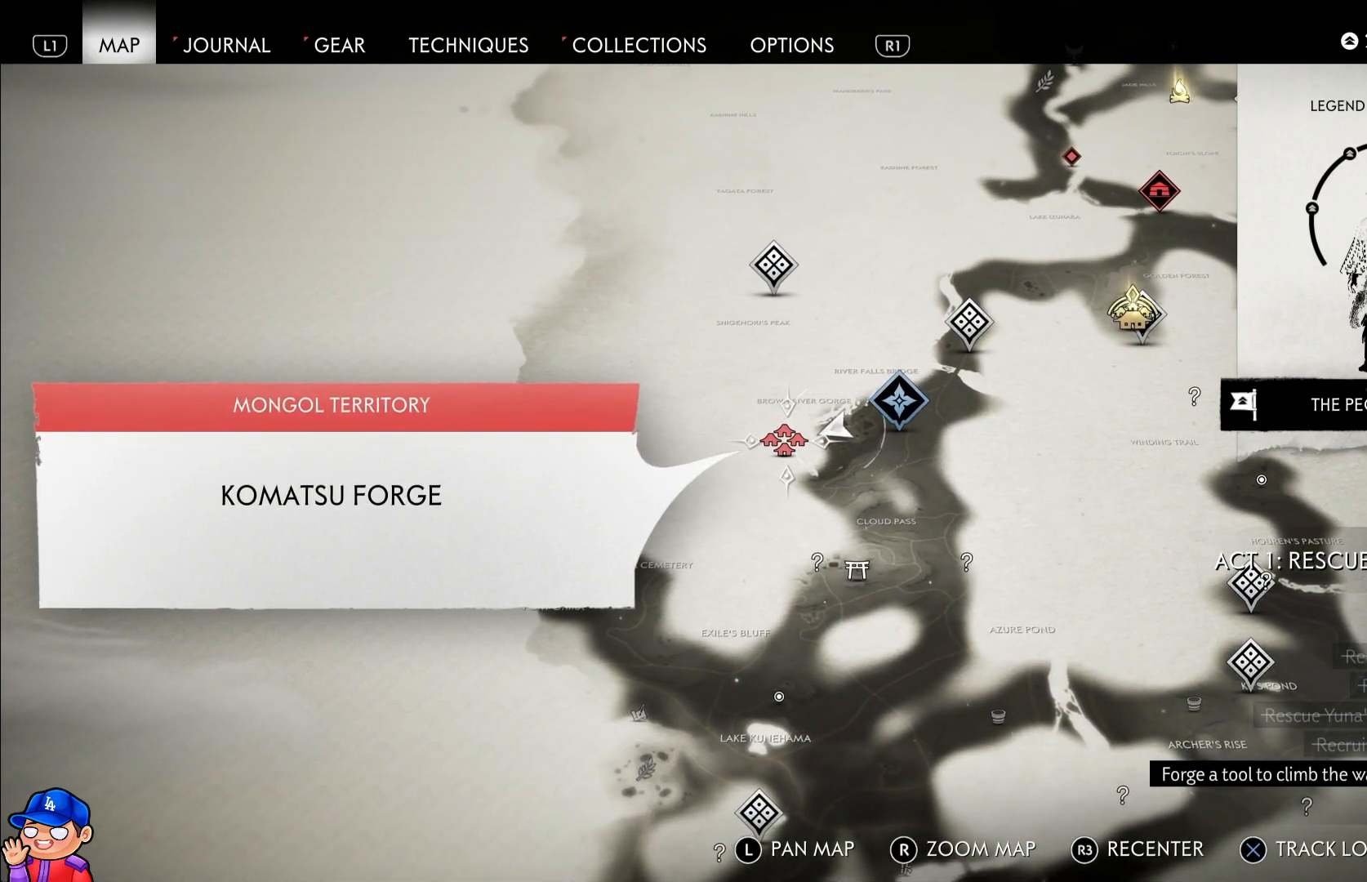
{"buttons": [], "left_stick": "right", "right_stick": "center", "events": []}
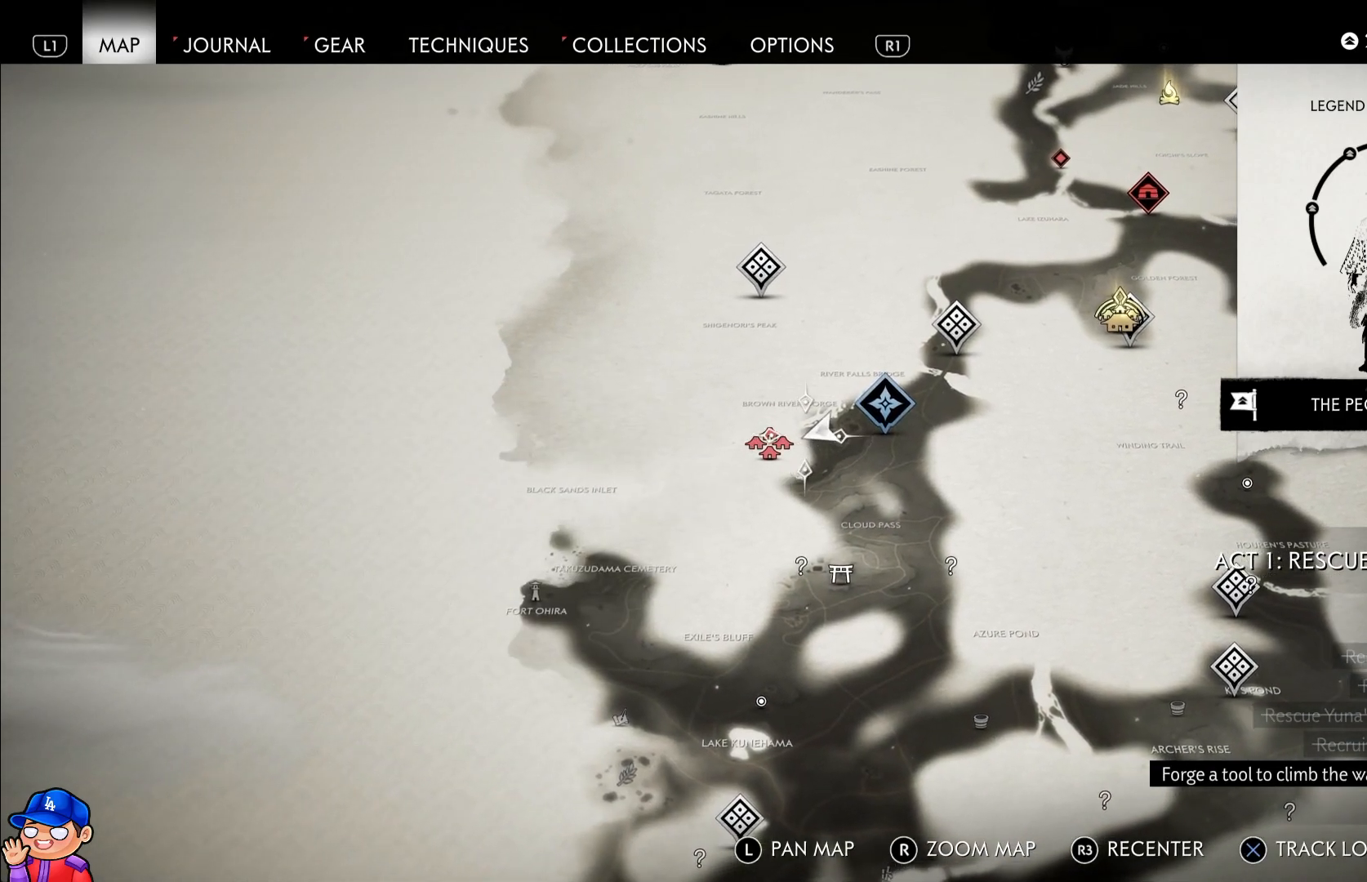
{"buttons": [], "left_stick": "left", "right_stick": "center", "events": [[200, "left_stick", "center"], [300, "left_stick", "left"]]}
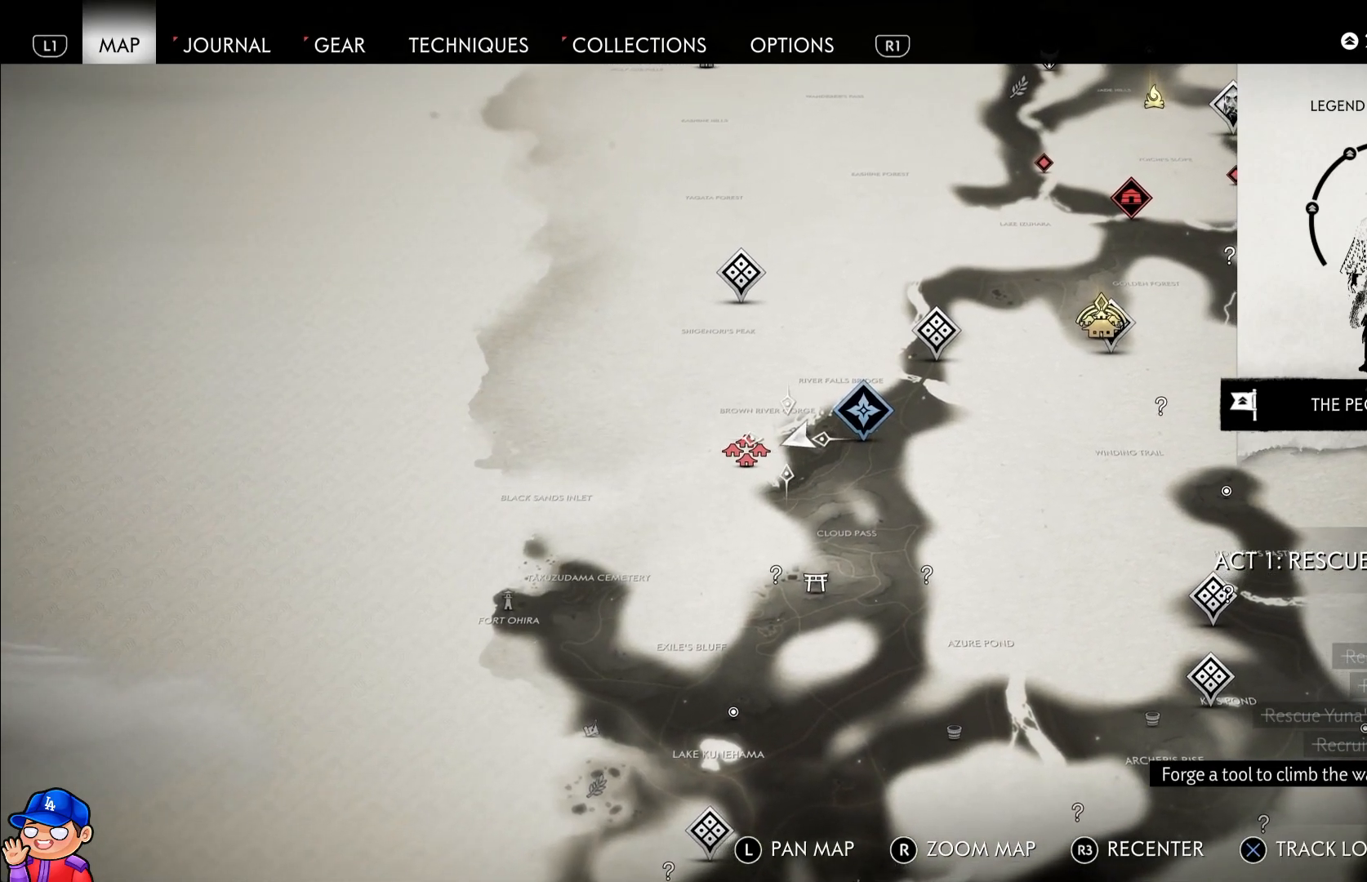
{"buttons": [], "left_stick": "center", "right_stick": "center", "events": [[383, "left_stick", "center"]]}
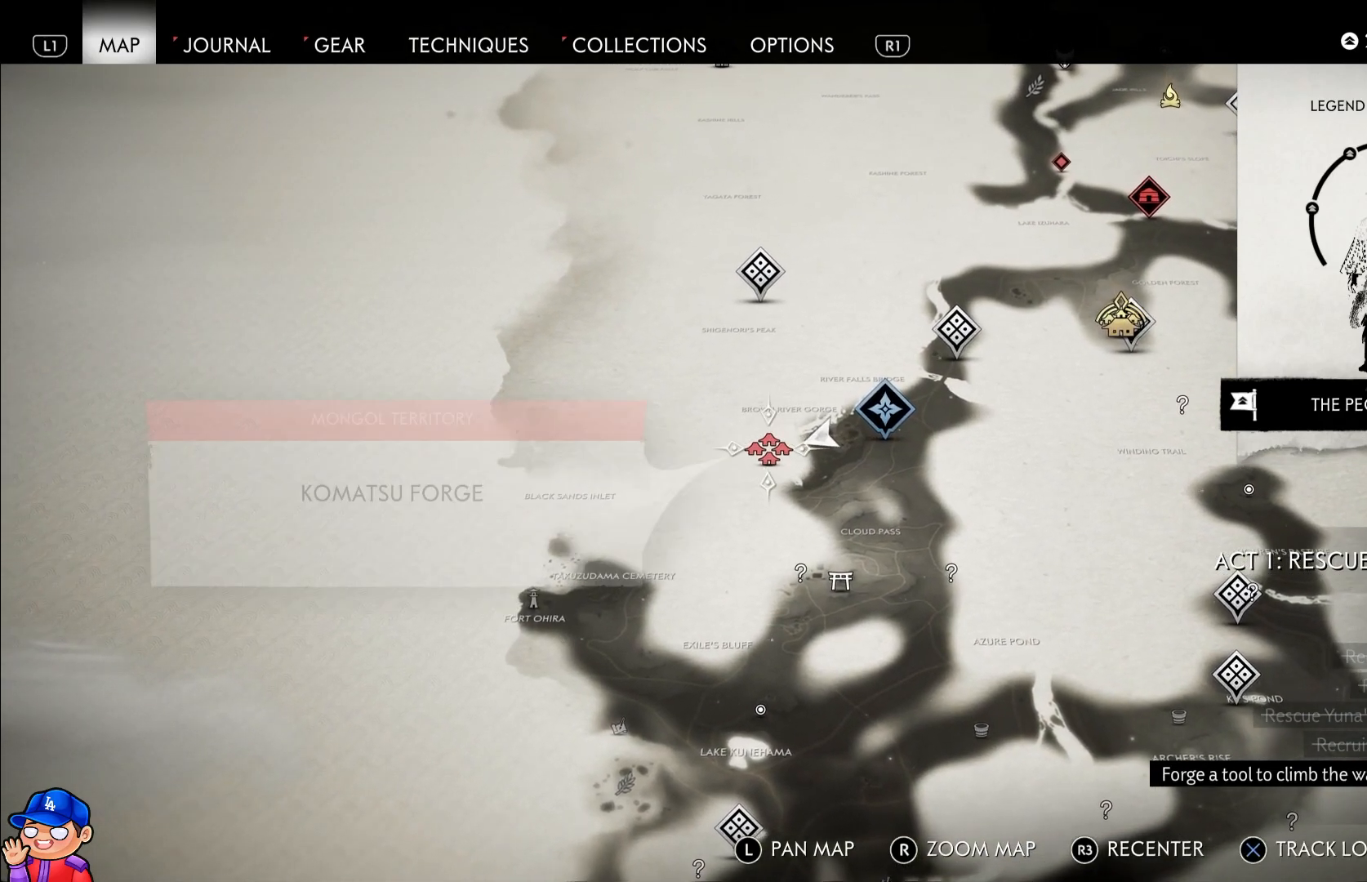
{"buttons": [], "left_stick": "center", "right_stick": "center", "events": []}
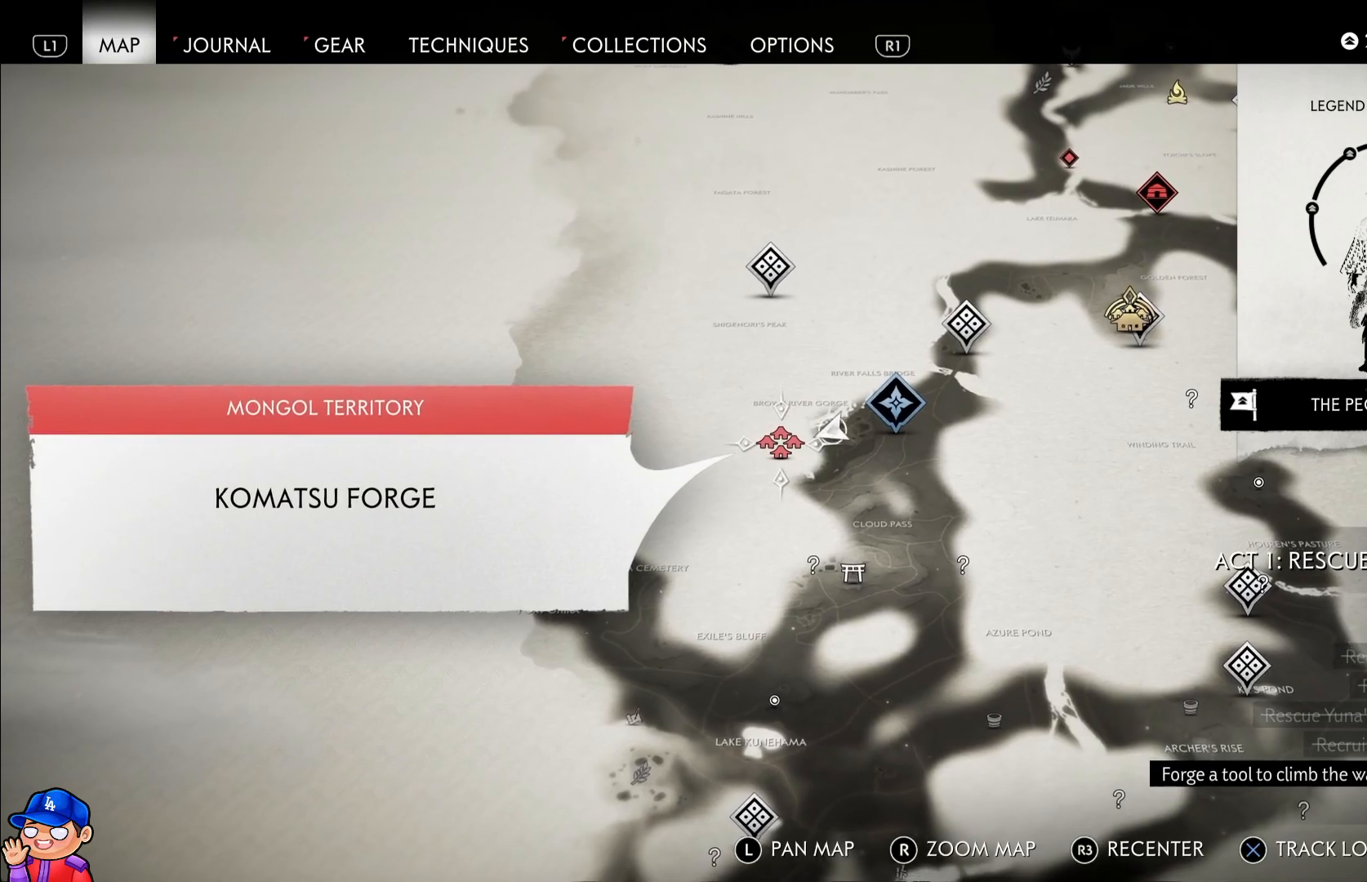
{"buttons": [], "left_stick": "center", "right_stick": "center", "events": []}
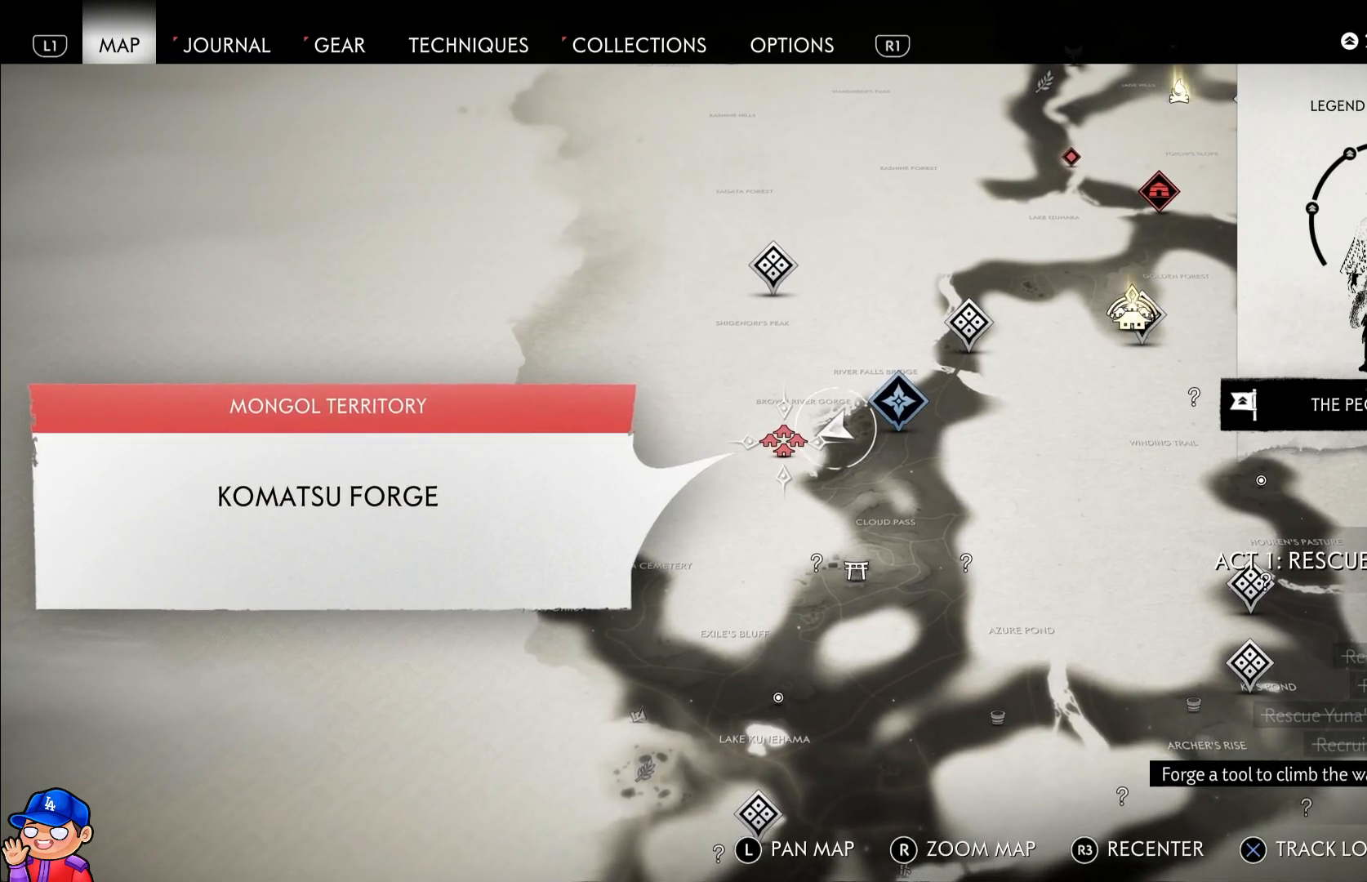
{"buttons": ["R1"], "left_stick": "center", "right_stick": "center", "events": [[417, "R1", "down"]]}
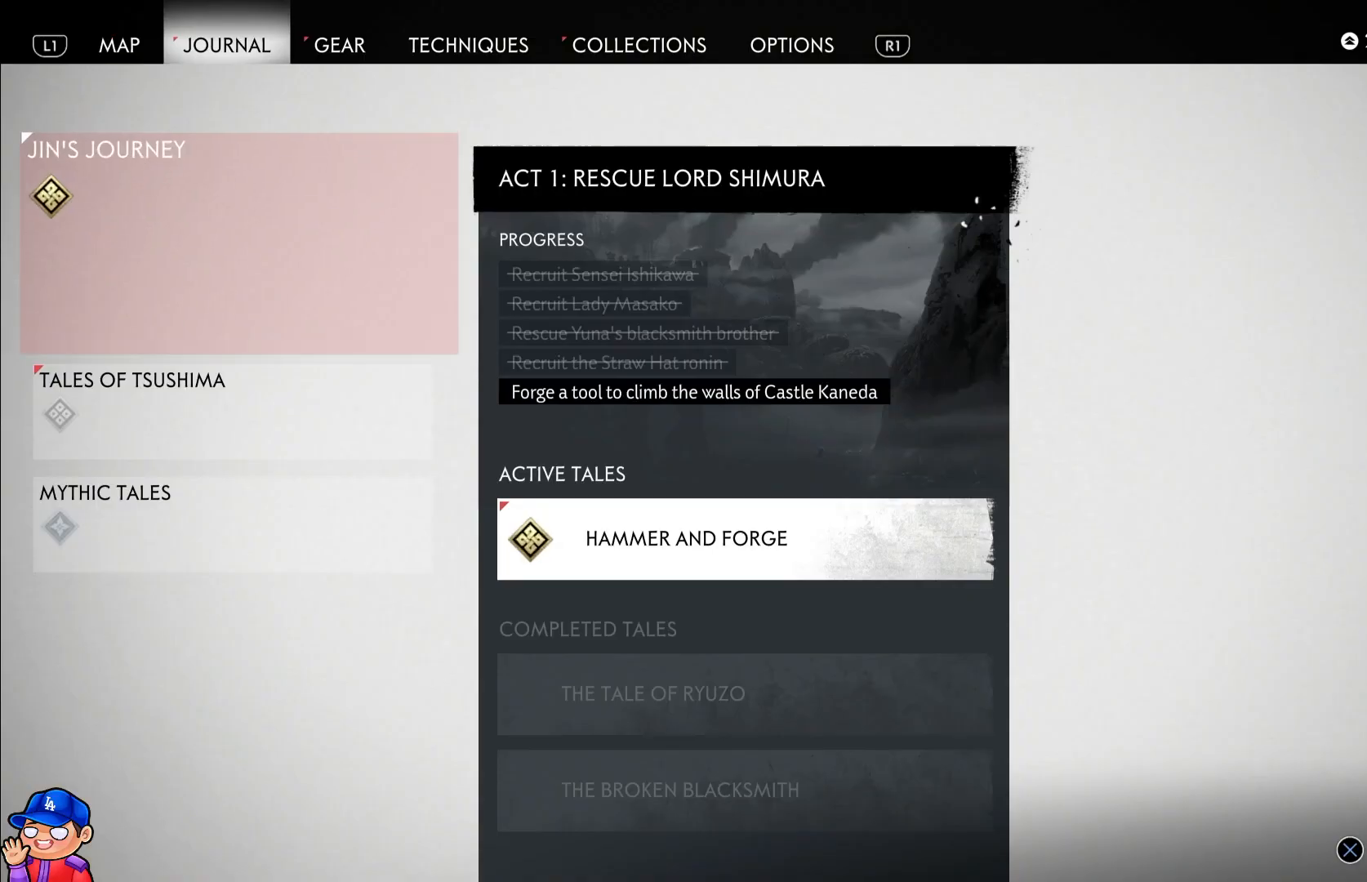
{"buttons": [], "left_stick": "center", "right_stick": "center", "events": [[17, "R1", "up"]]}